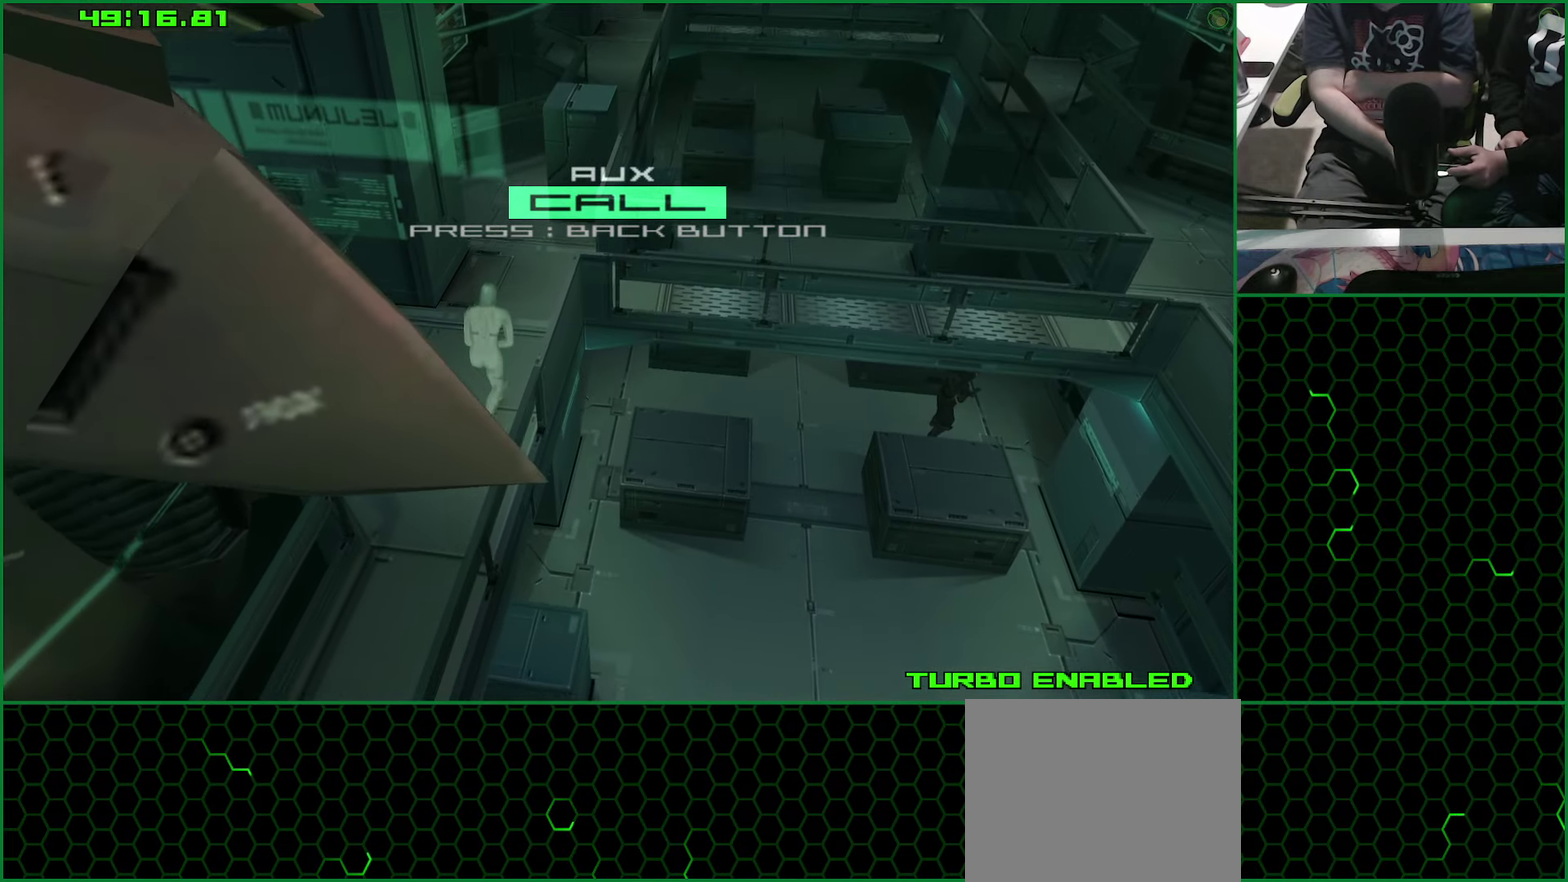
Gameplay with a controller (PlayStation layout); each line is a JSON object with the inputs held at the frame after it. "events" lists button and stick changes between this image and that frame as [ms after this image, input, new state], when the widget could be followed in between. This document gives stick clicks only as held states, not as events. Not read: L1 L2.
{"buttons": [], "left_stick": "up-right", "right_stick": "center", "events": [[417, "left_stick", "up-right"]]}
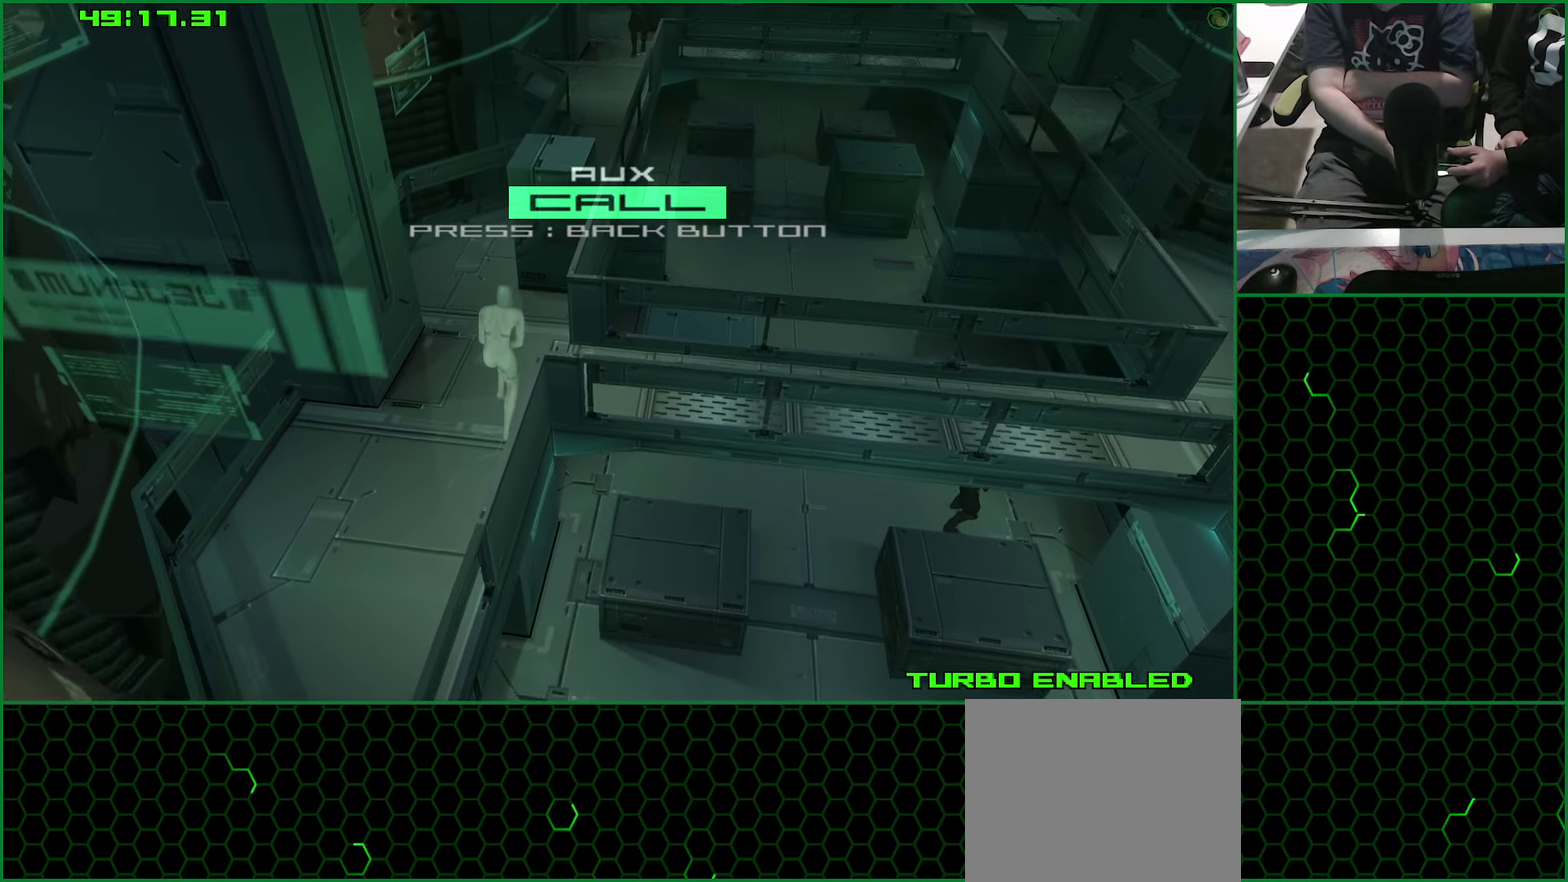
{"buttons": [], "left_stick": "right", "right_stick": "center", "events": [[117, "left_stick", "right"]]}
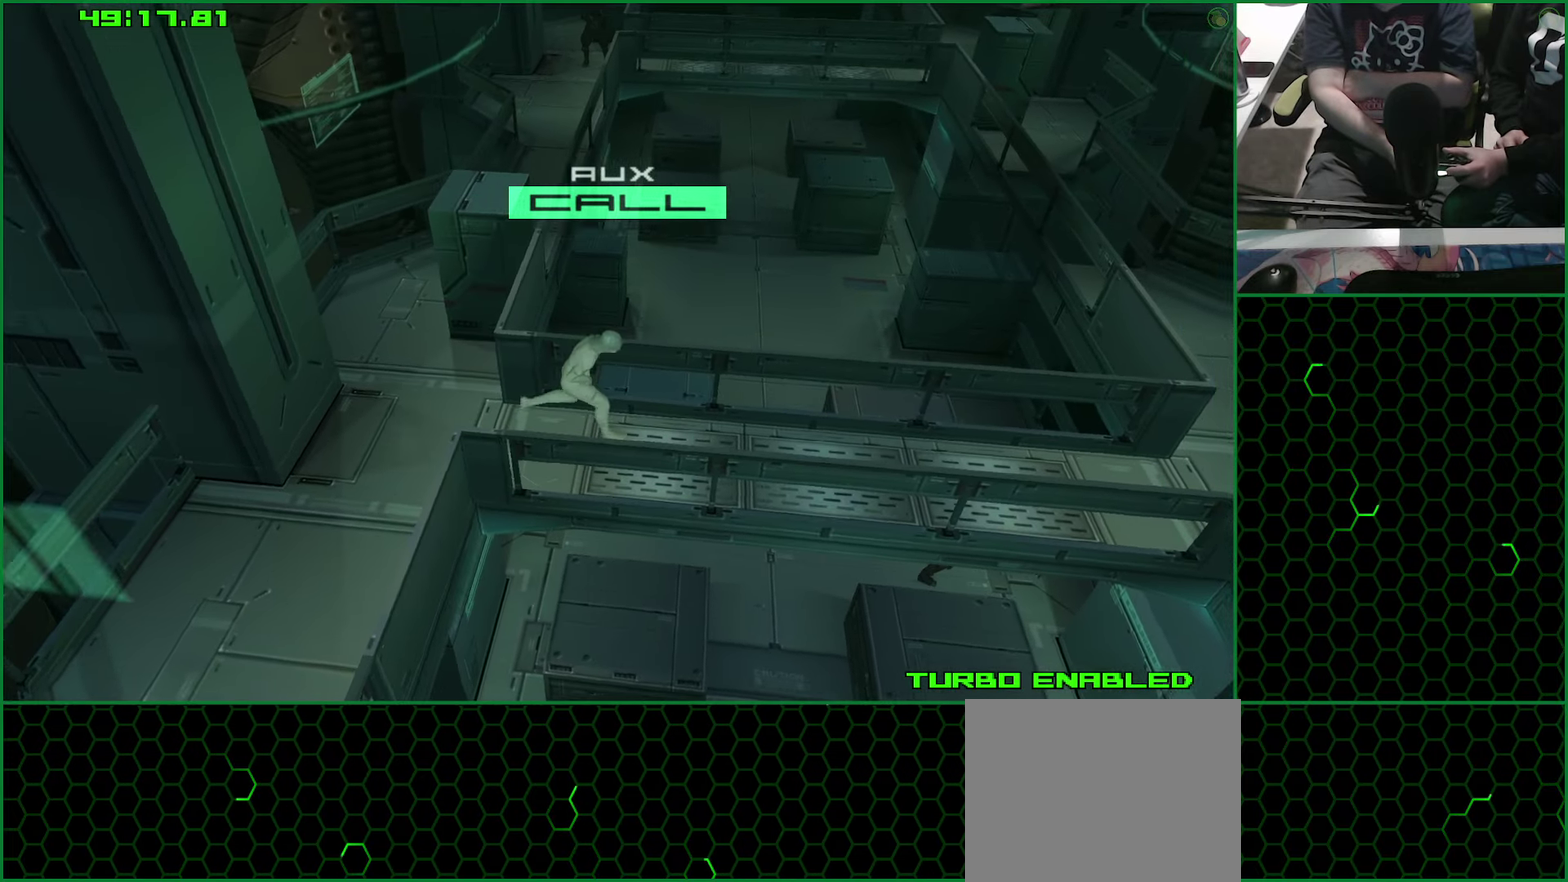
{"buttons": [], "left_stick": "right", "right_stick": "center", "events": []}
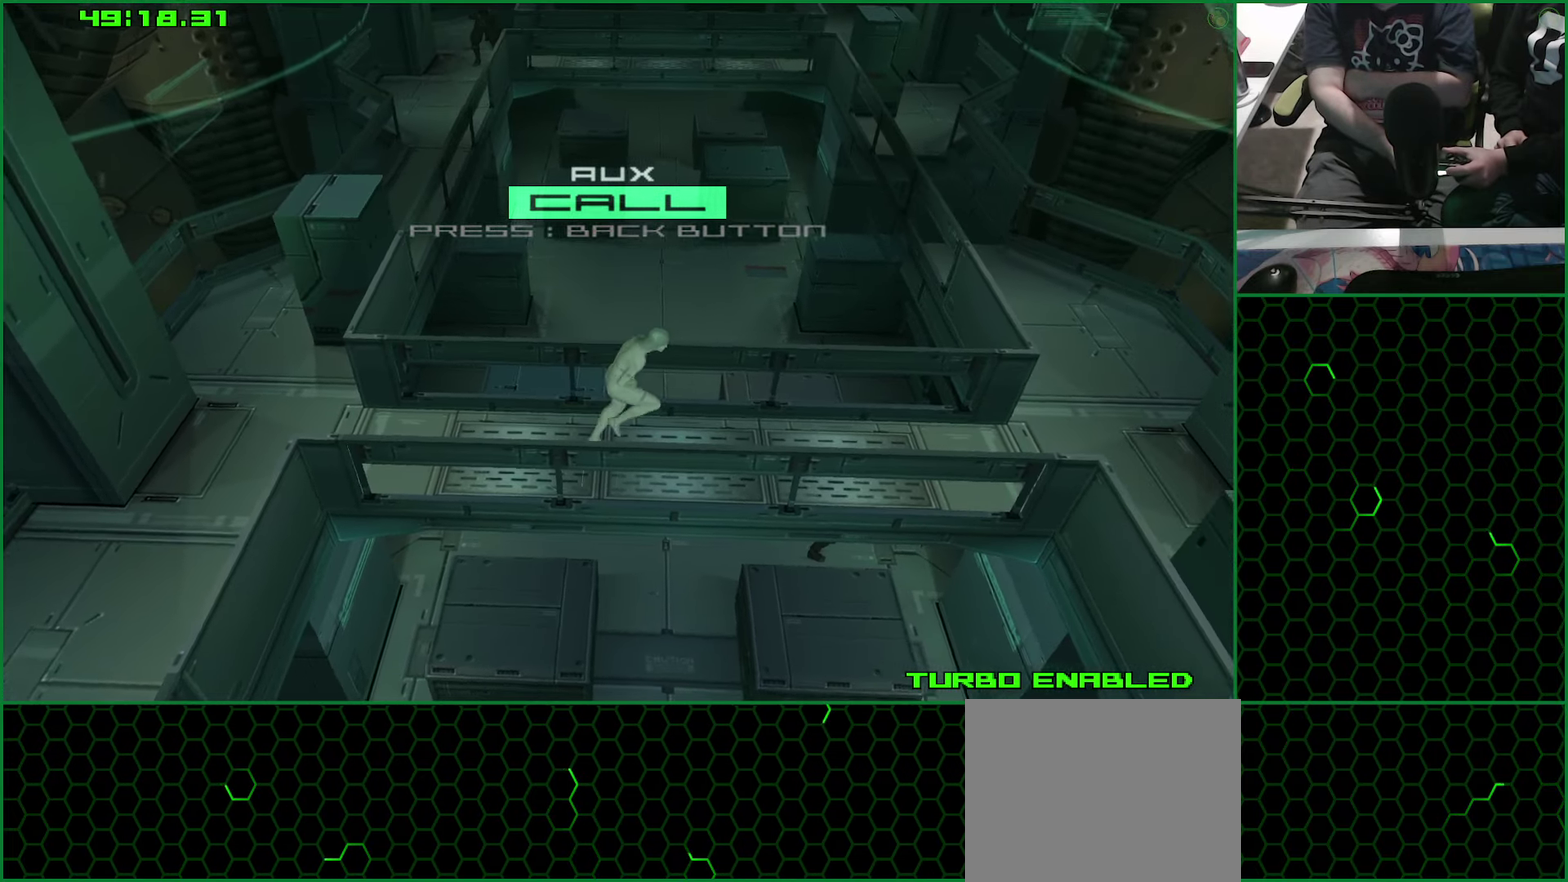
{"buttons": [], "left_stick": "right", "right_stick": "center", "events": []}
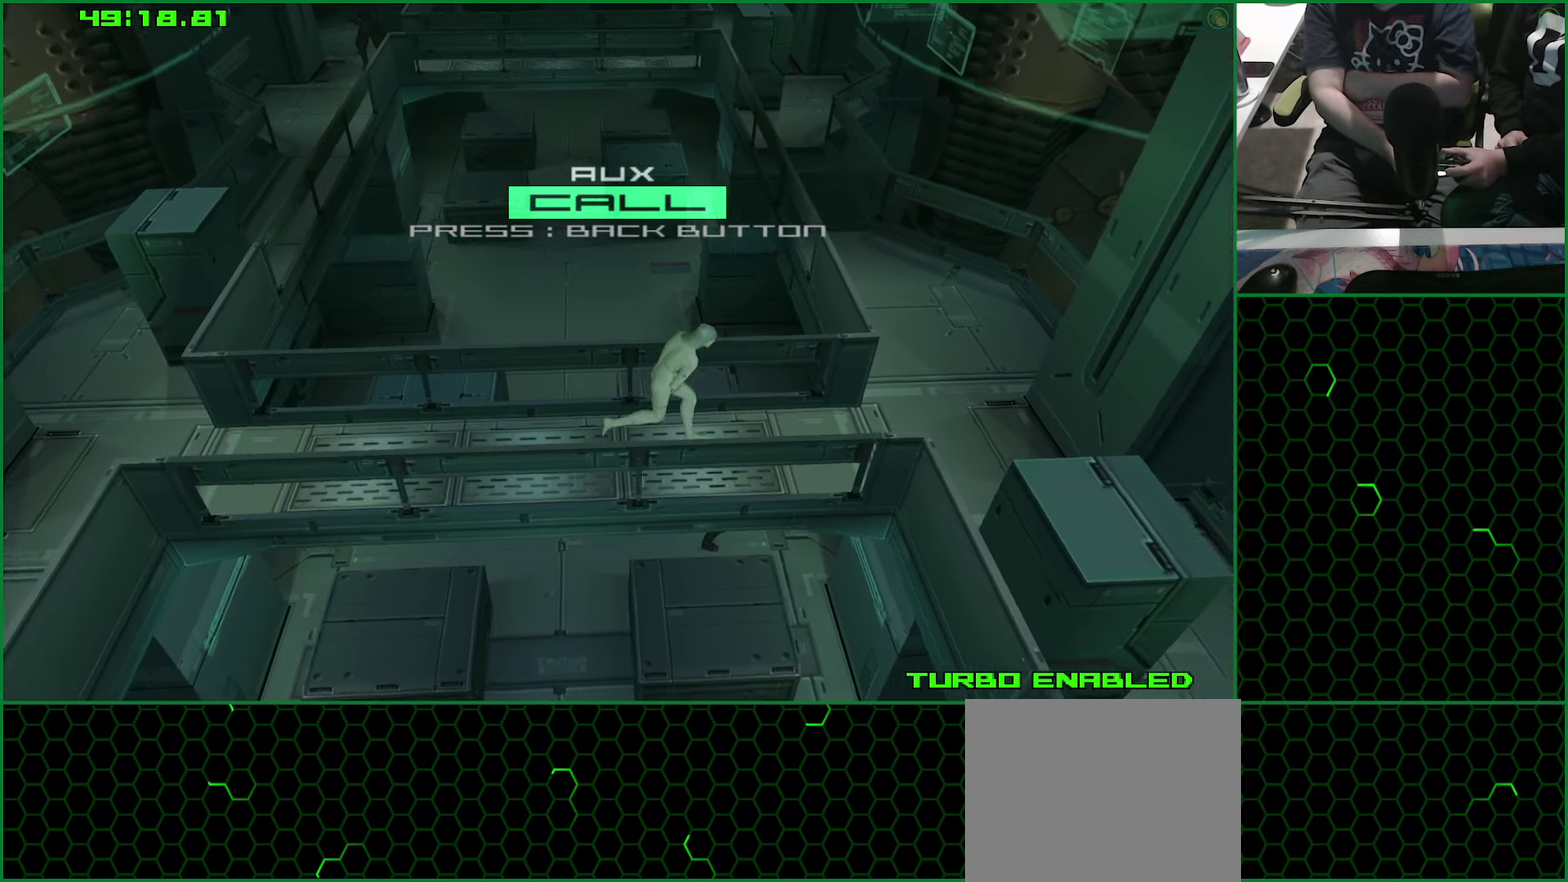
{"buttons": [], "left_stick": "right", "right_stick": "center", "events": []}
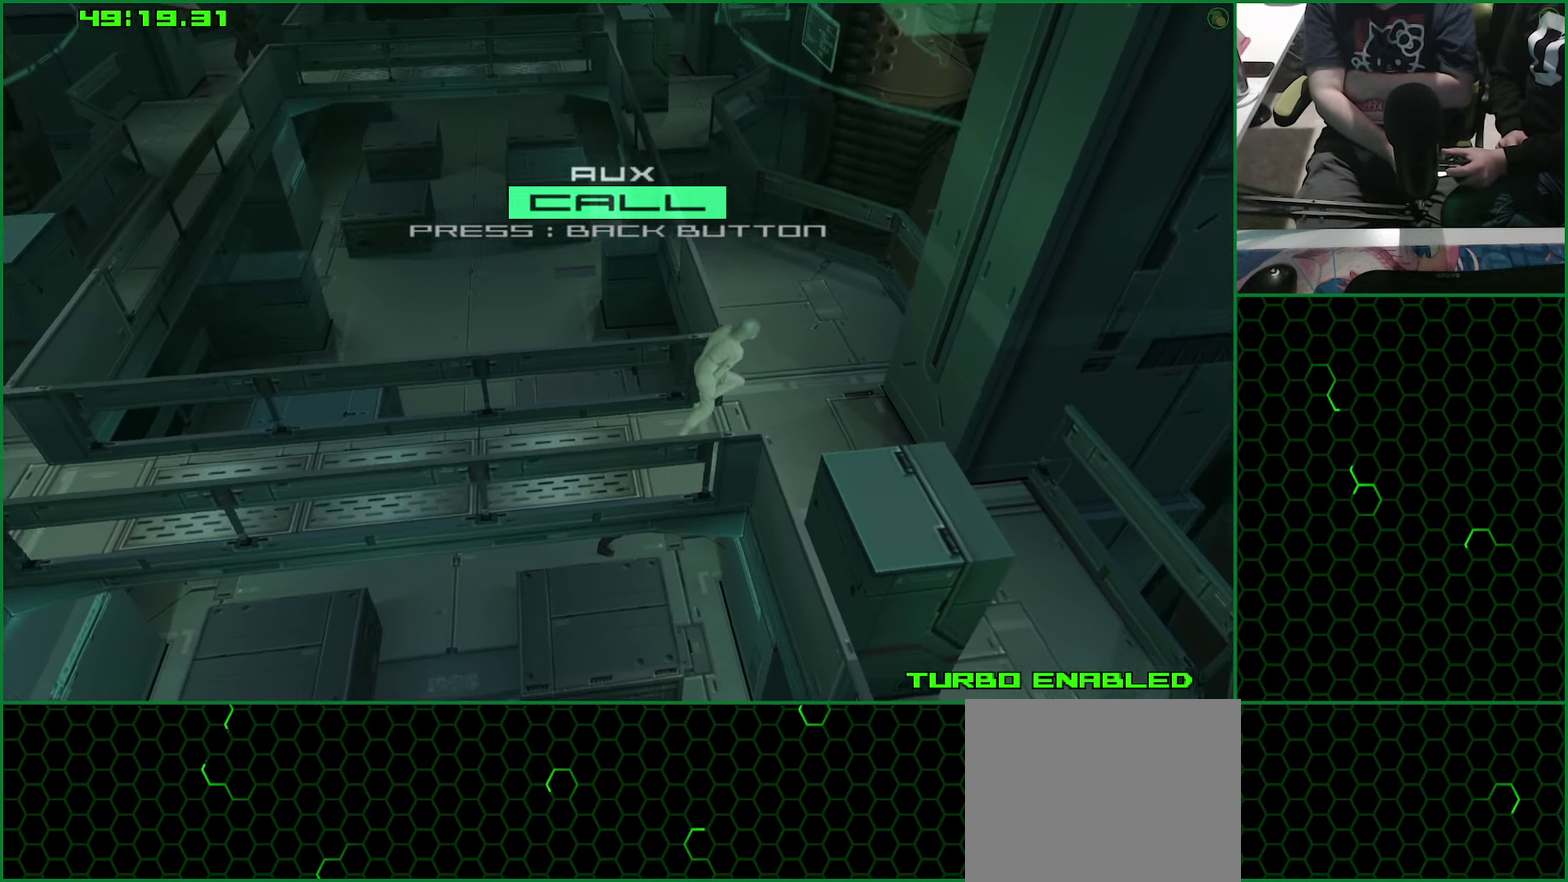
{"buttons": [], "left_stick": "up", "right_stick": "center", "events": [[100, "left_stick", "up"]]}
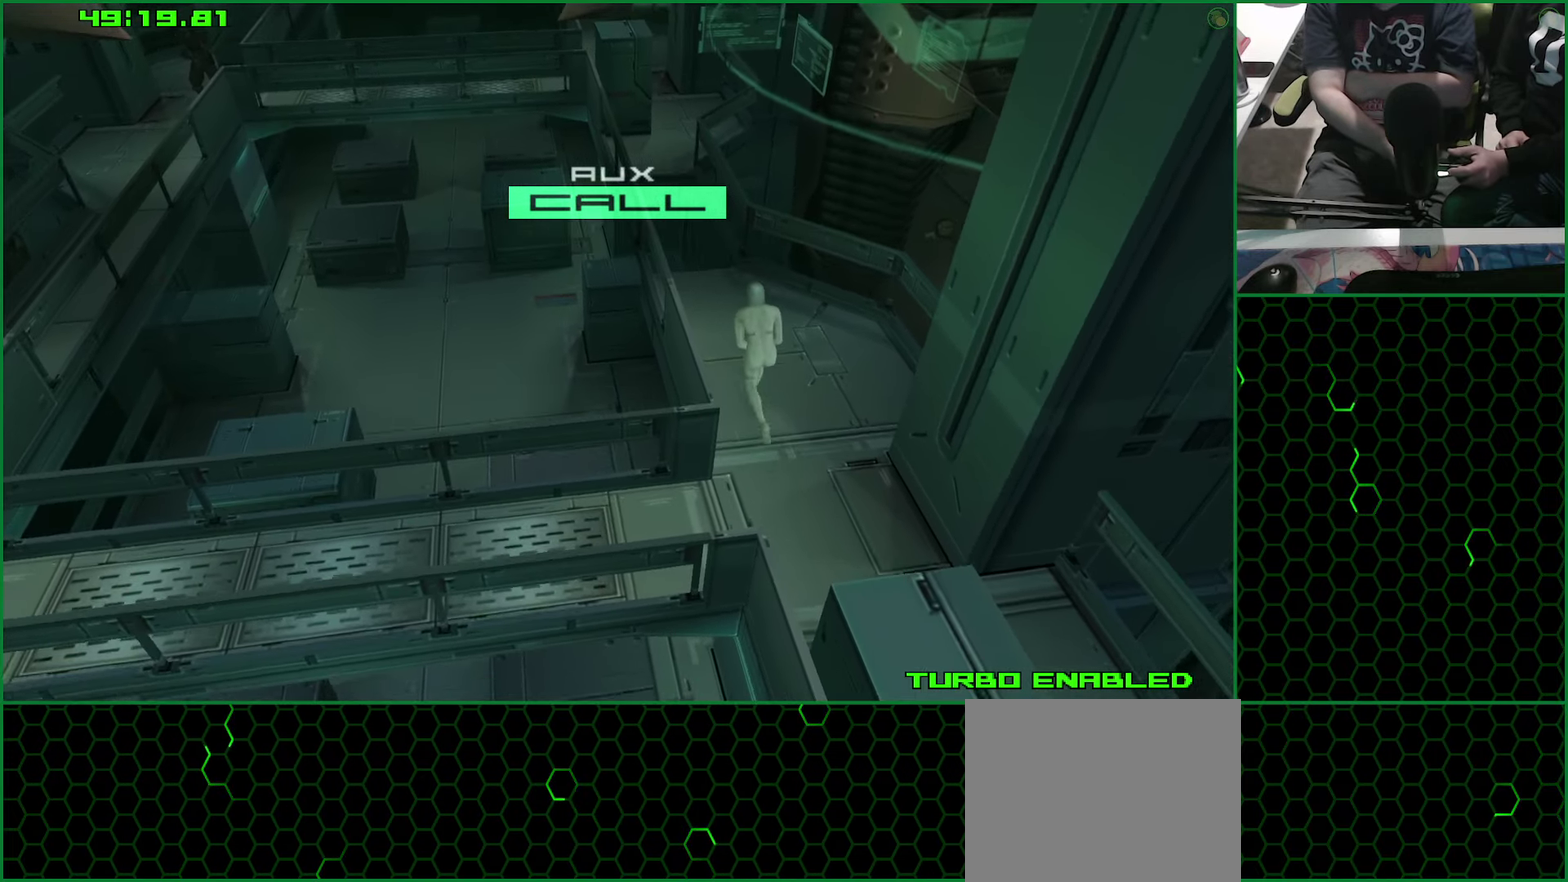
{"buttons": [], "left_stick": "up", "right_stick": "center", "events": []}
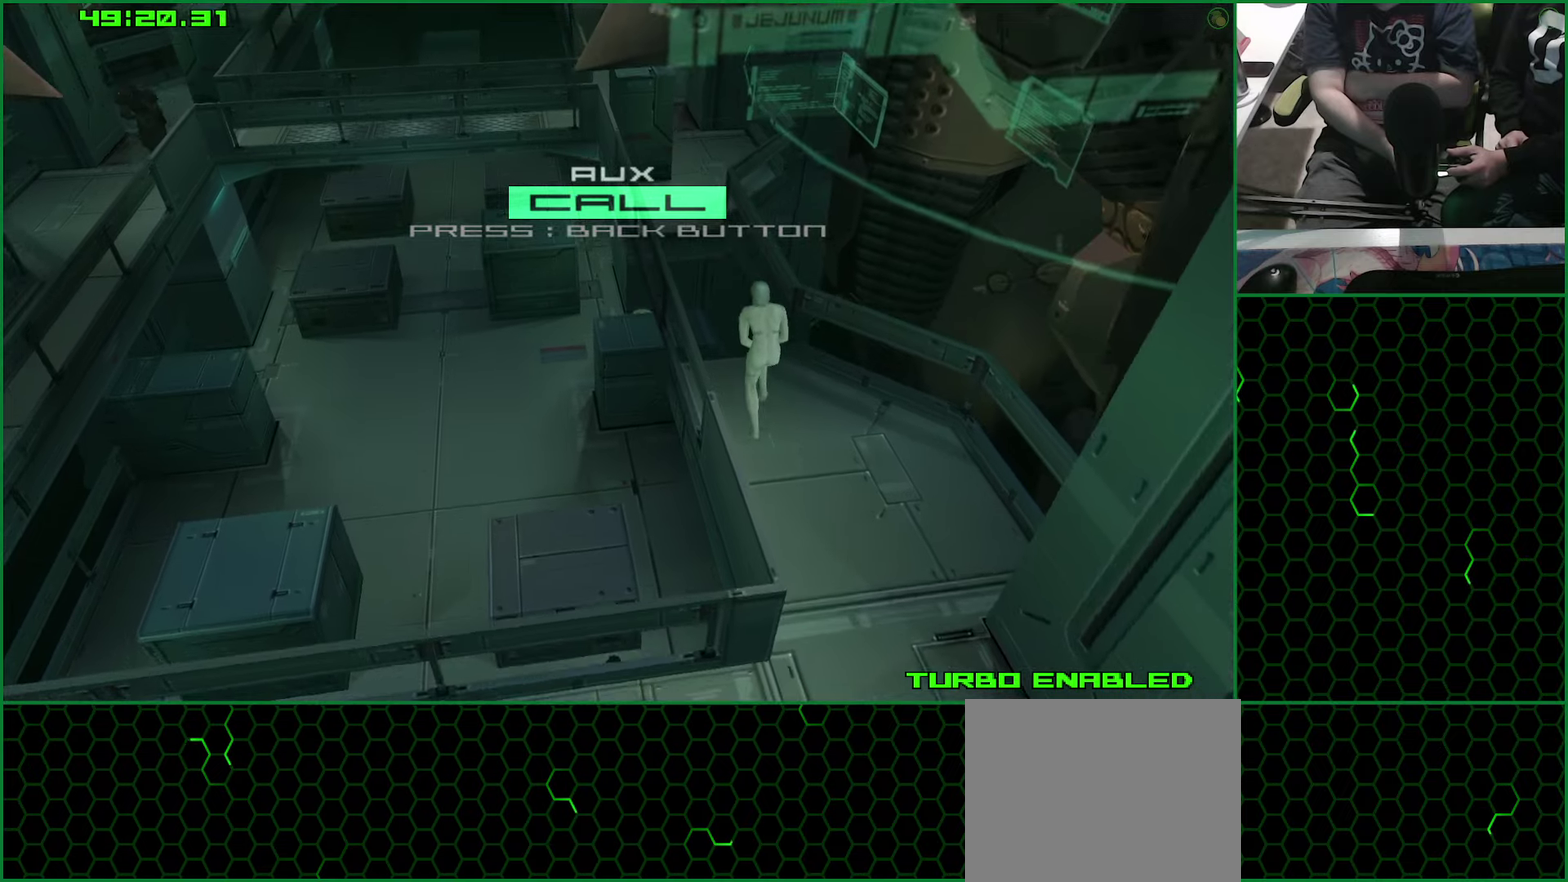
{"buttons": [], "left_stick": "up", "right_stick": "center", "events": [[184, "CROSS", "down"], [284, "CROSS", "up"]]}
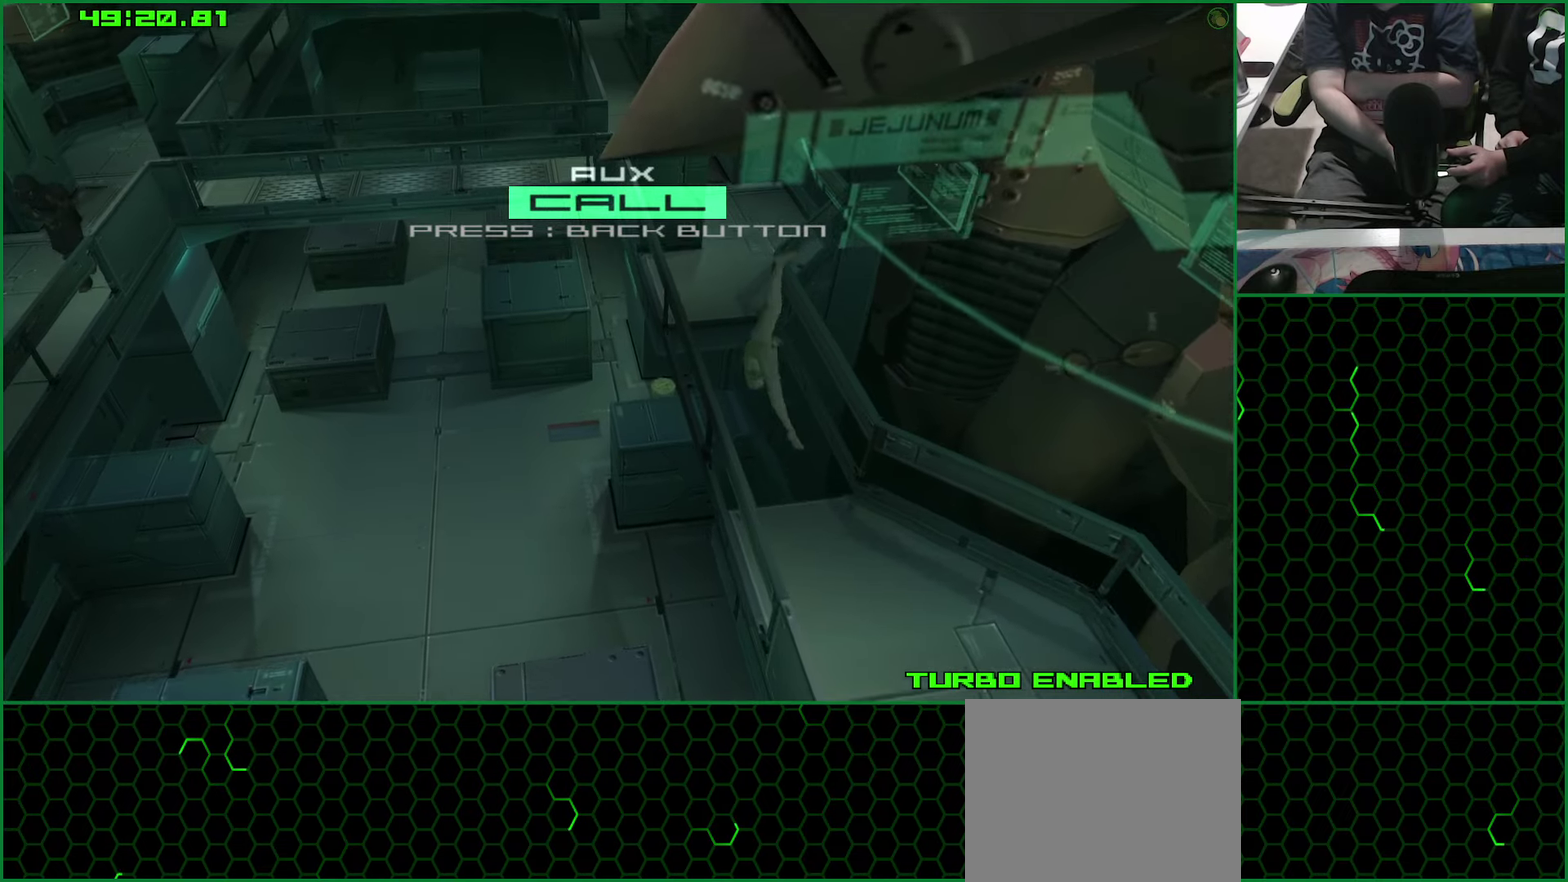
{"buttons": [], "left_stick": "up-right", "right_stick": "center", "events": [[484, "left_stick", "up-right"]]}
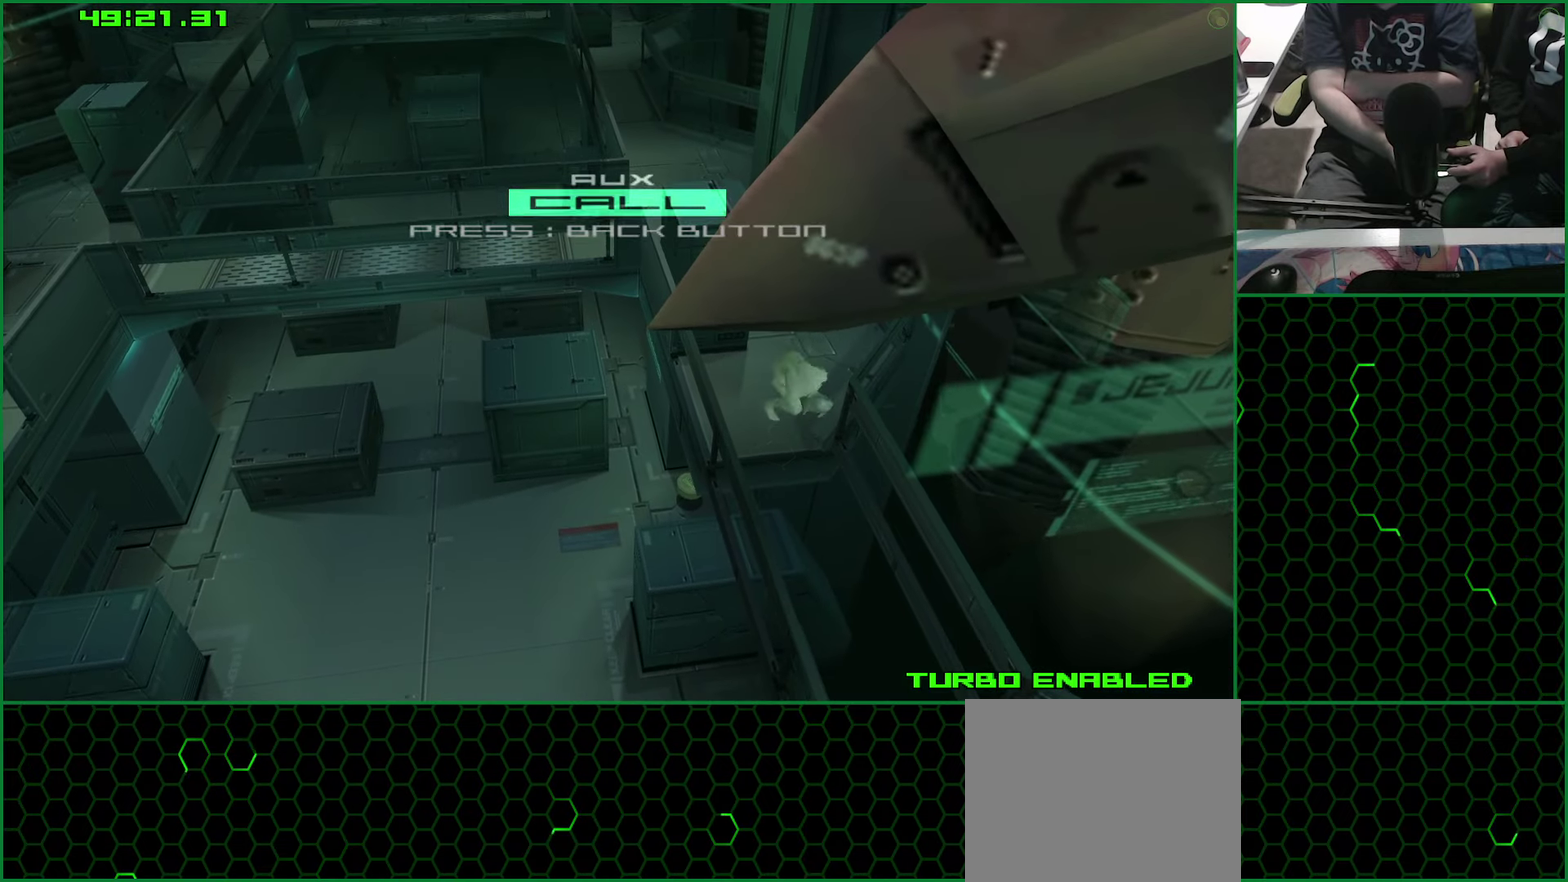
{"buttons": [], "left_stick": "up-right", "right_stick": "center", "events": []}
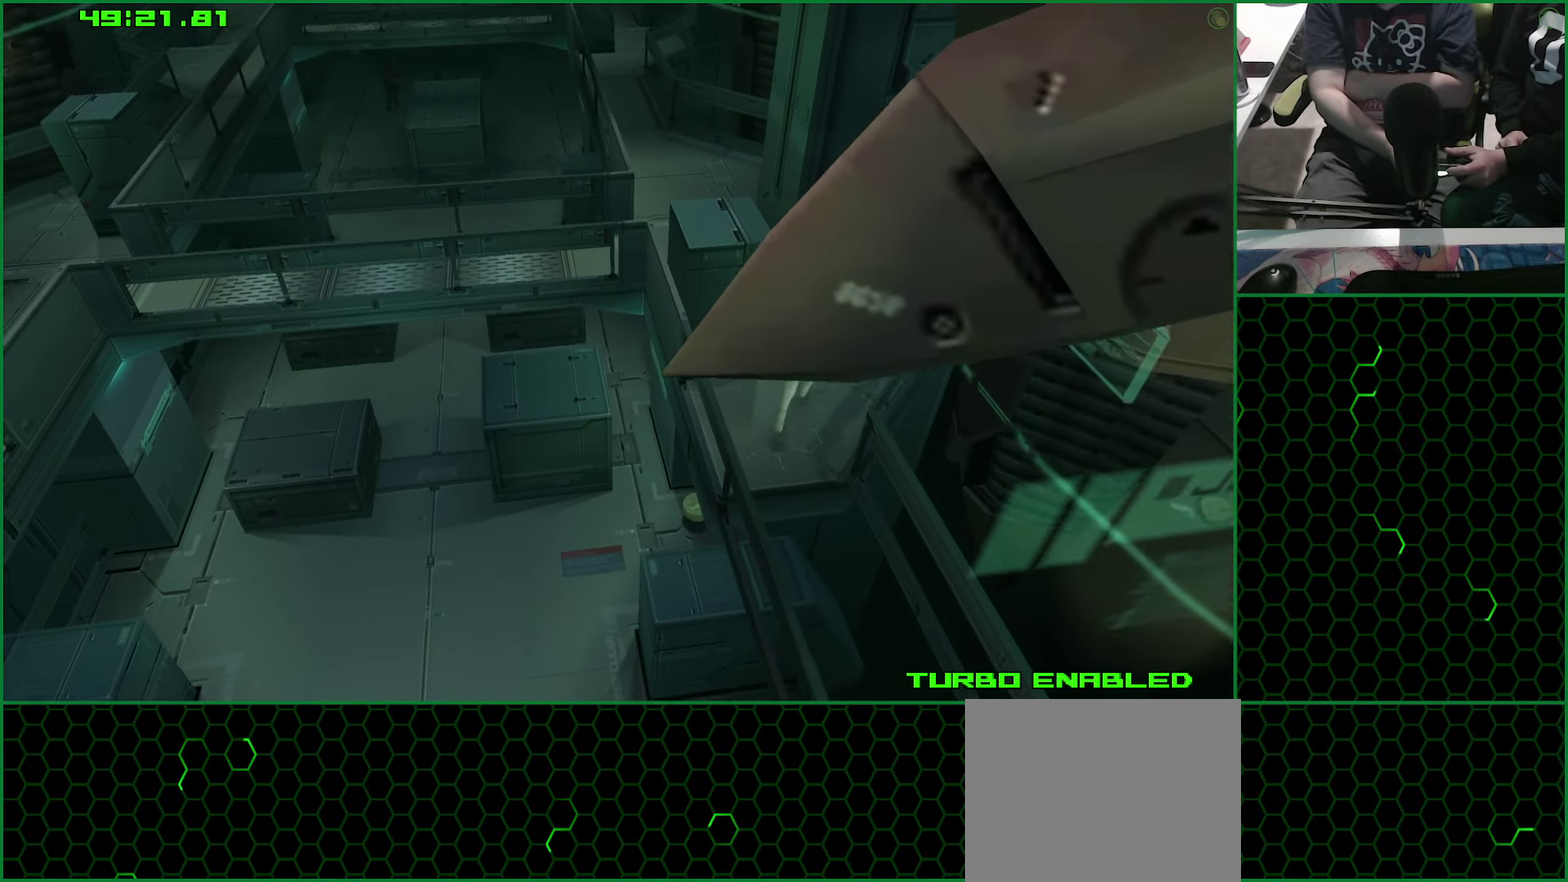
{"buttons": [], "left_stick": "up-left", "right_stick": "center", "events": [[34, "left_stick", "up"], [334, "left_stick", "up-left"]]}
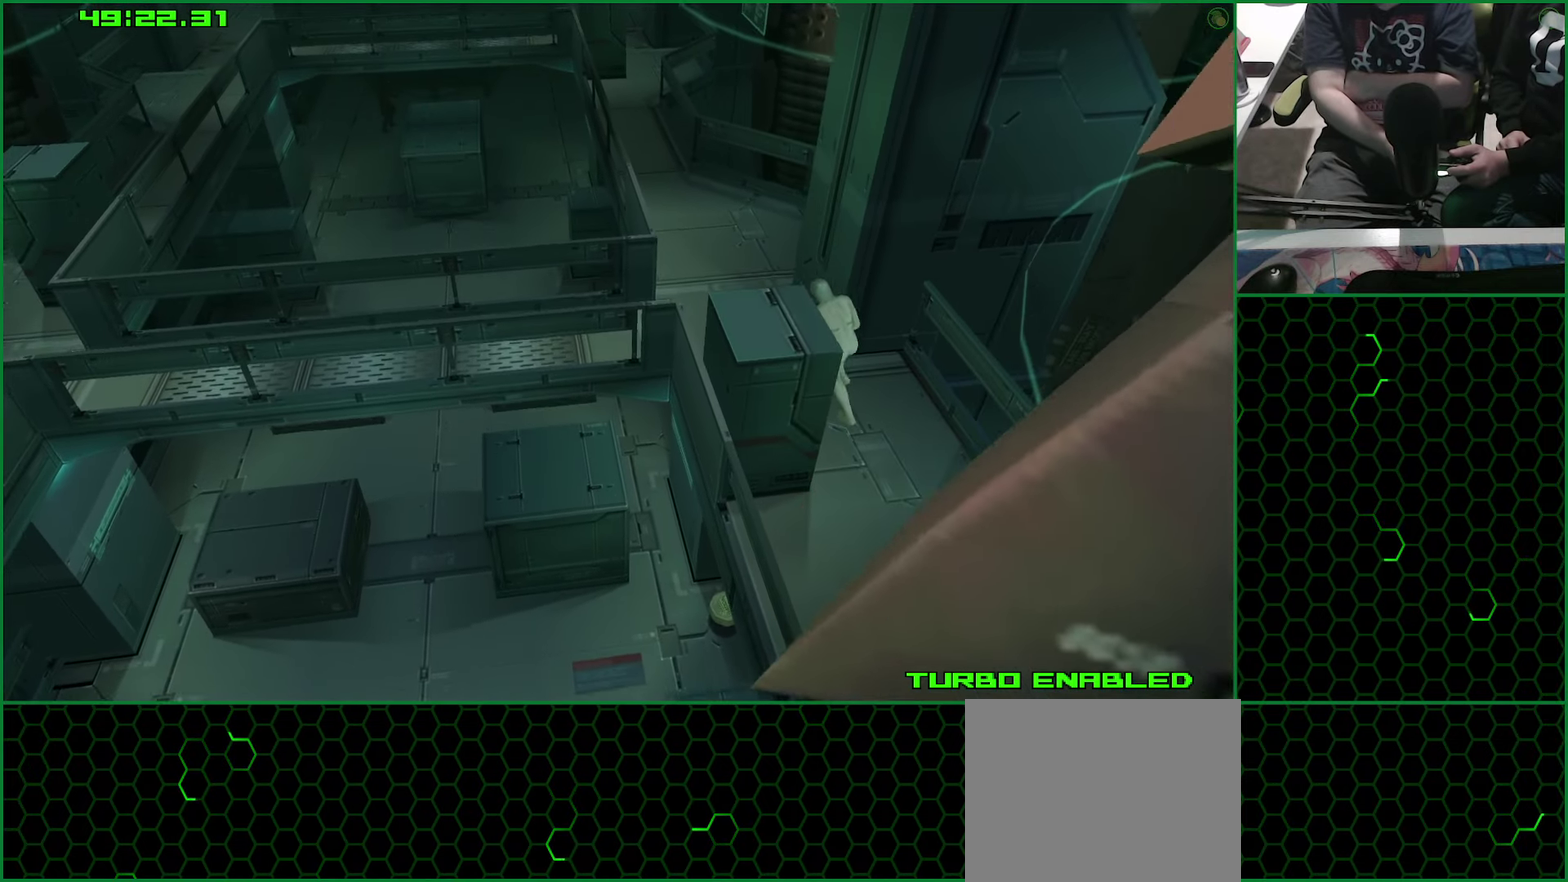
{"buttons": [], "left_stick": "up", "right_stick": "center", "events": [[150, "left_stick", "up"]]}
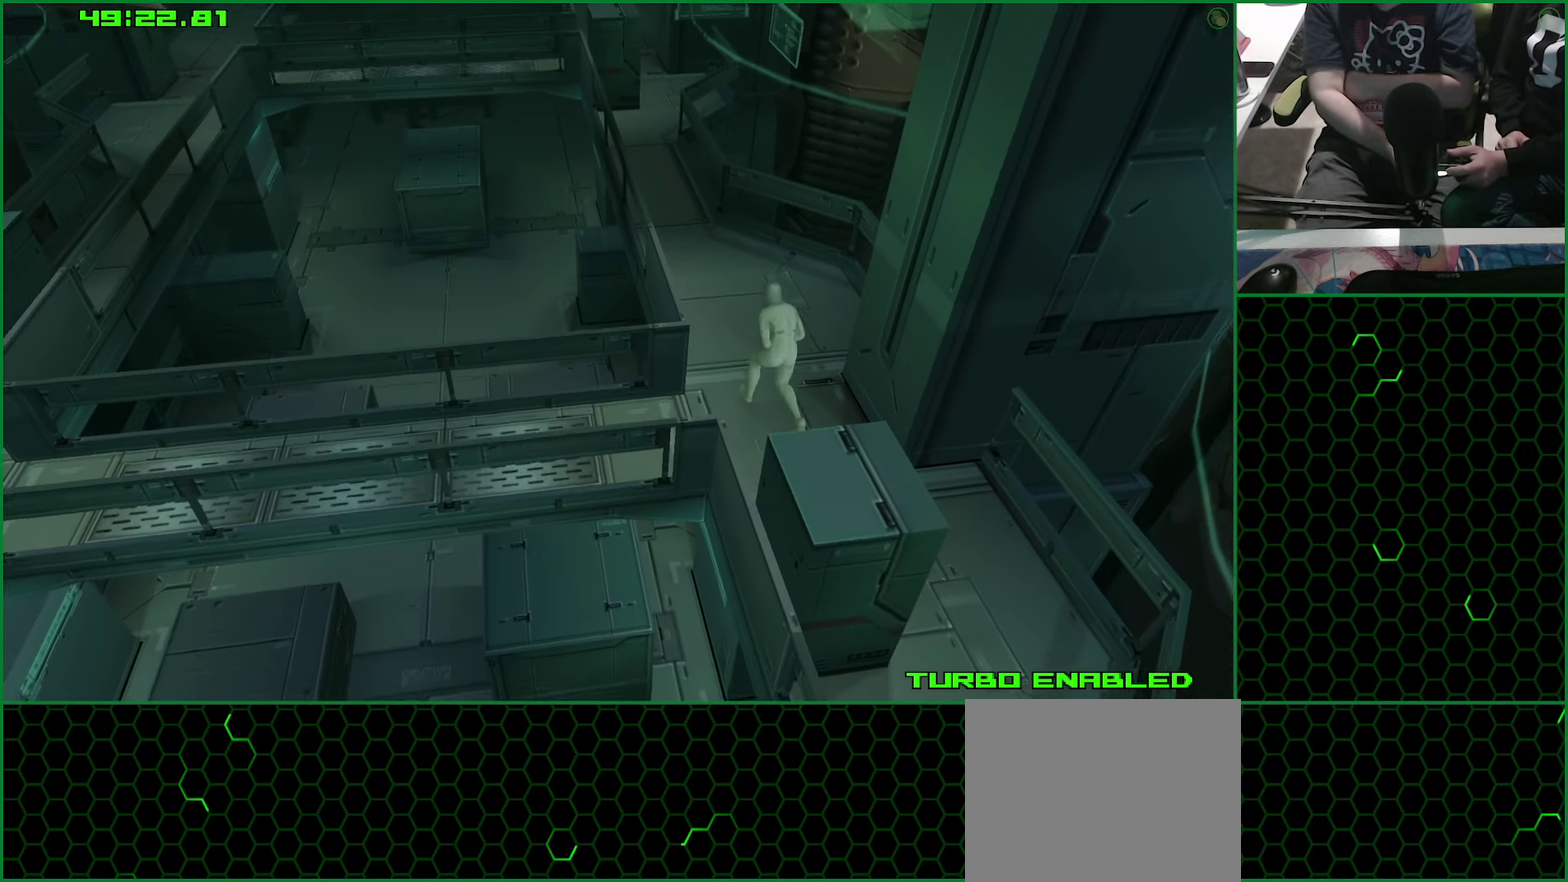
{"buttons": [], "left_stick": "up", "right_stick": "center", "events": []}
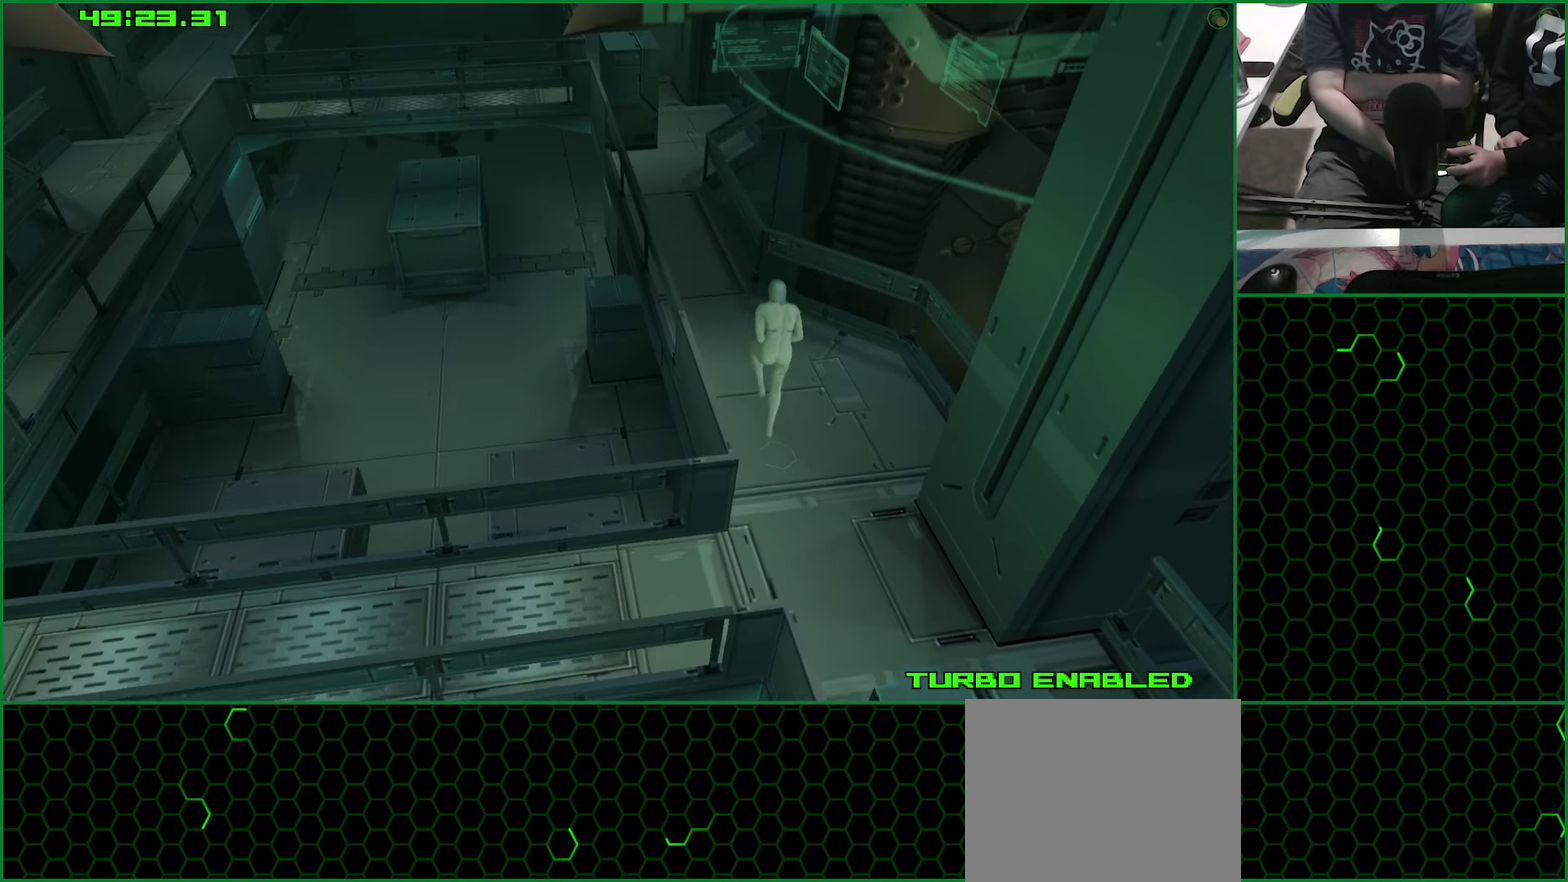
{"buttons": [], "left_stick": "up", "right_stick": "center", "events": []}
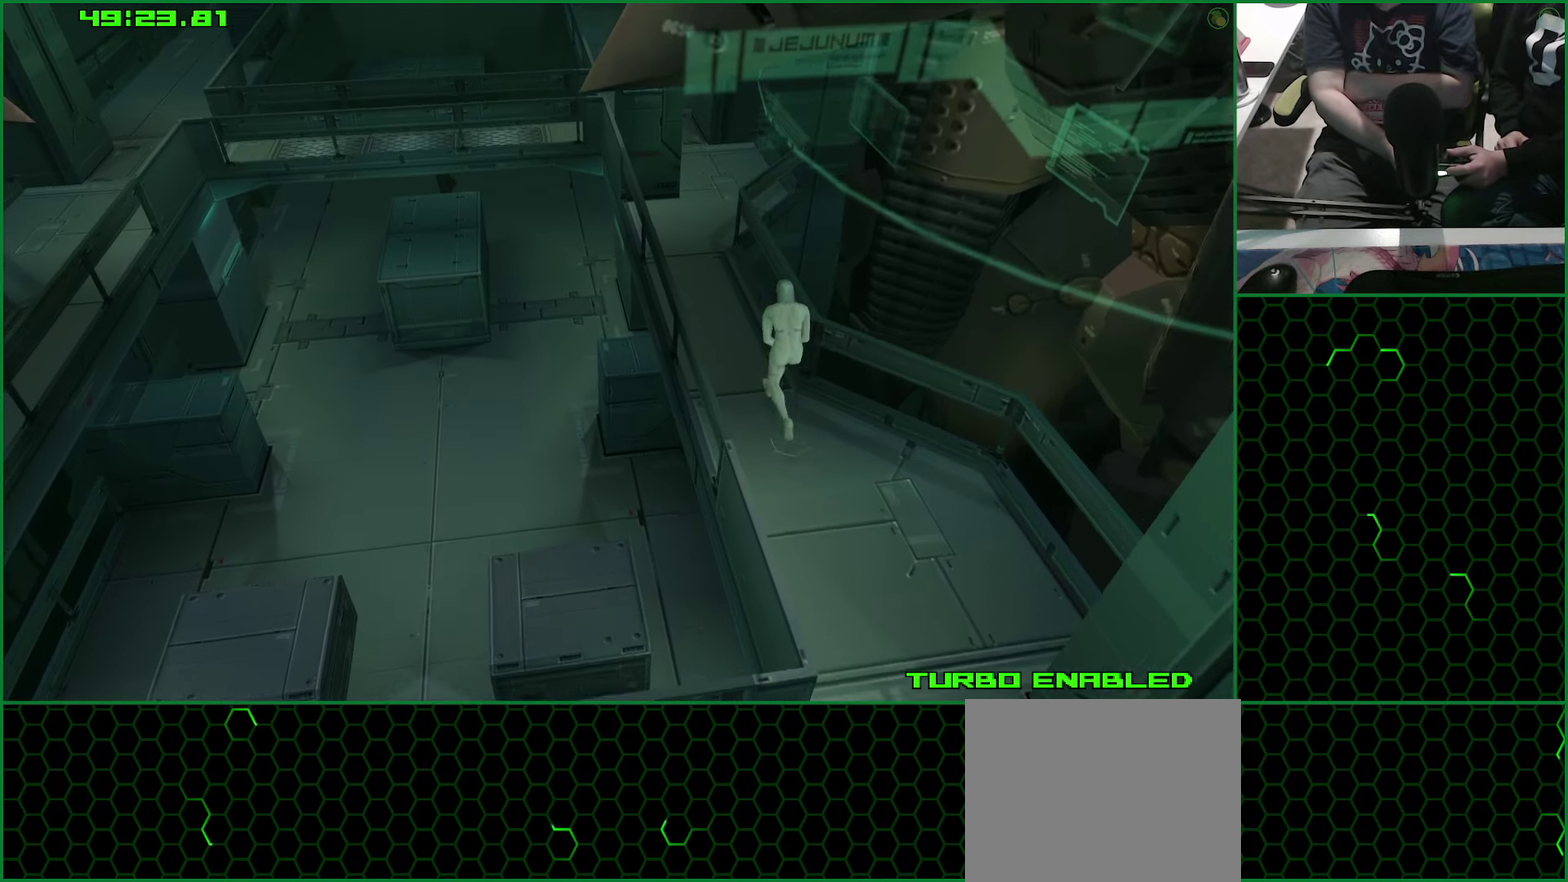
{"buttons": [], "left_stick": "up", "right_stick": "center", "events": []}
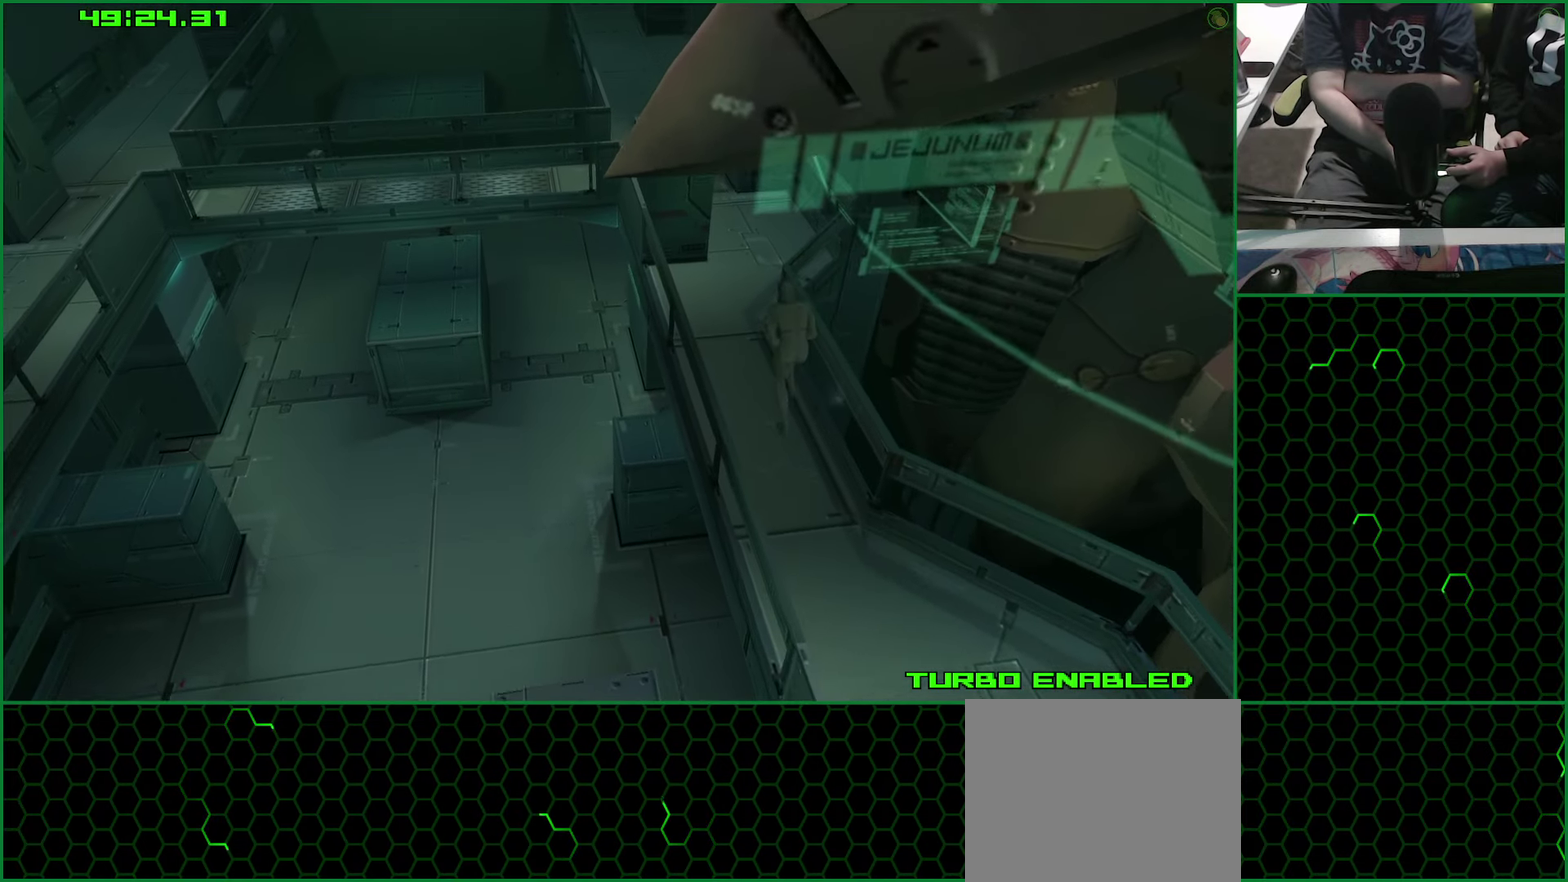
{"buttons": [], "left_stick": "up-right", "right_stick": "center", "events": [[234, "left_stick", "up-right"]]}
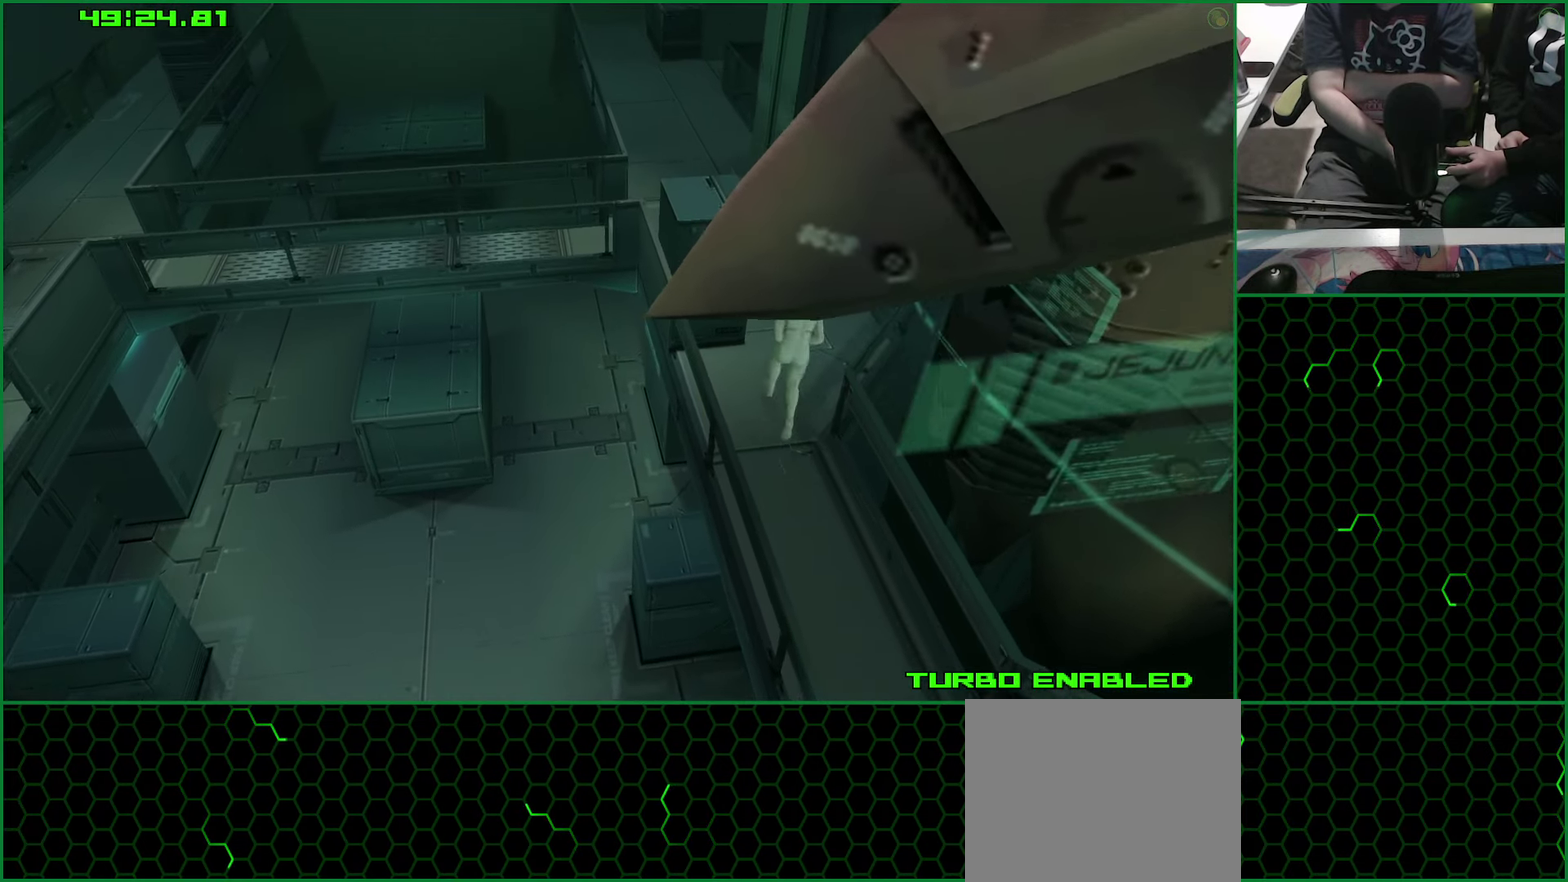
{"buttons": [], "left_stick": "up", "right_stick": "center", "events": [[301, "left_stick", "up"]]}
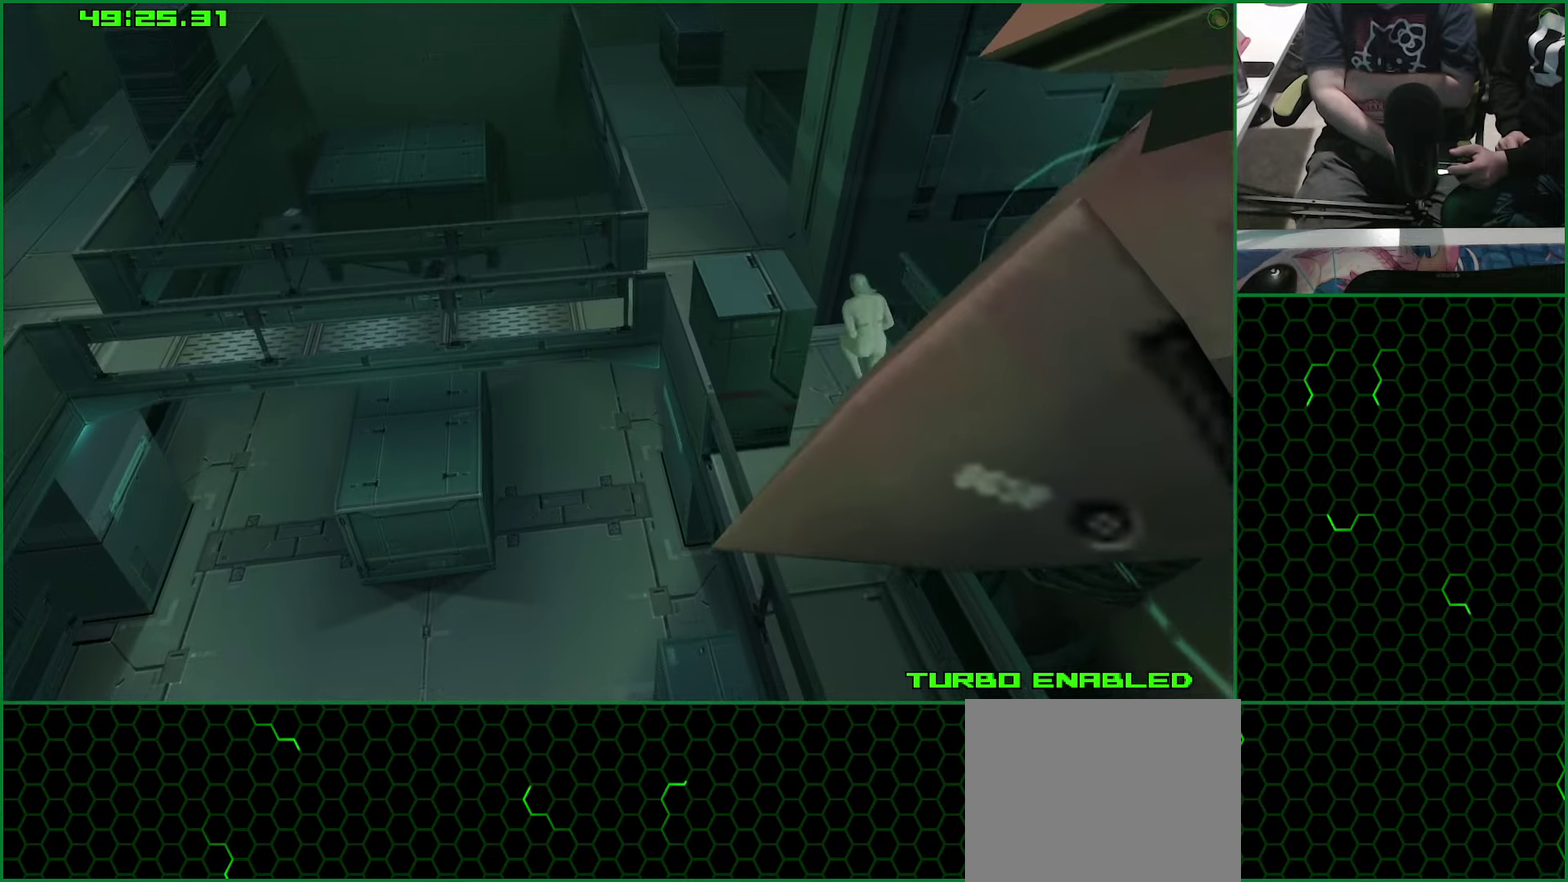
{"buttons": [], "left_stick": "up-right", "right_stick": "center", "events": [[316, "left_stick", "up-right"]]}
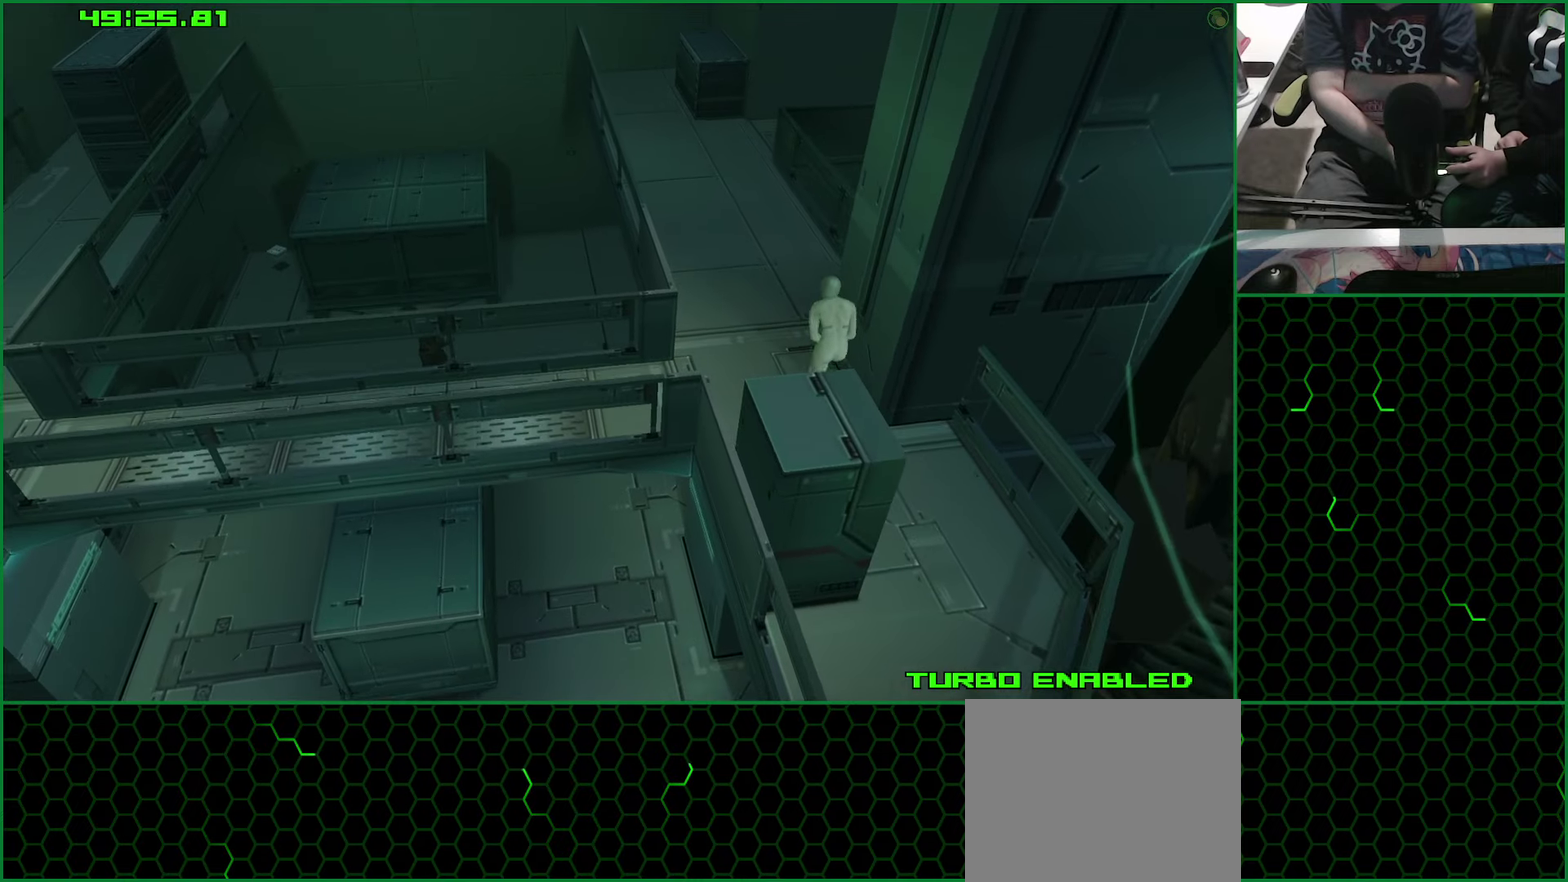
{"buttons": [], "left_stick": "up", "right_stick": "center", "events": [[316, "left_stick", "up"]]}
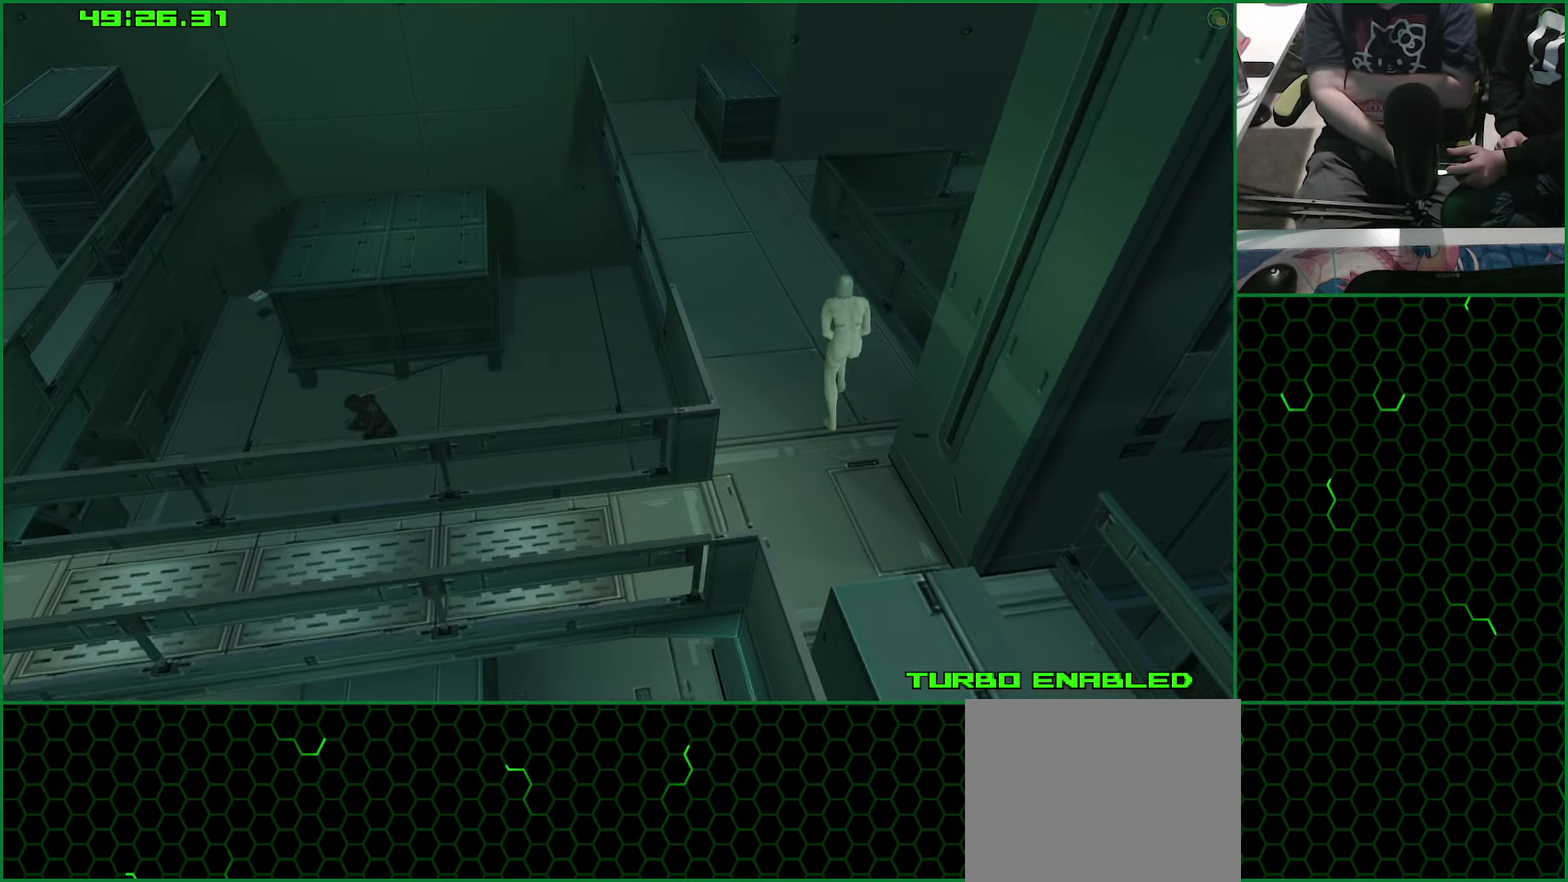
{"buttons": [], "left_stick": "up", "right_stick": "center", "events": [[100, "left_stick", "up-right"], [466, "left_stick", "up"]]}
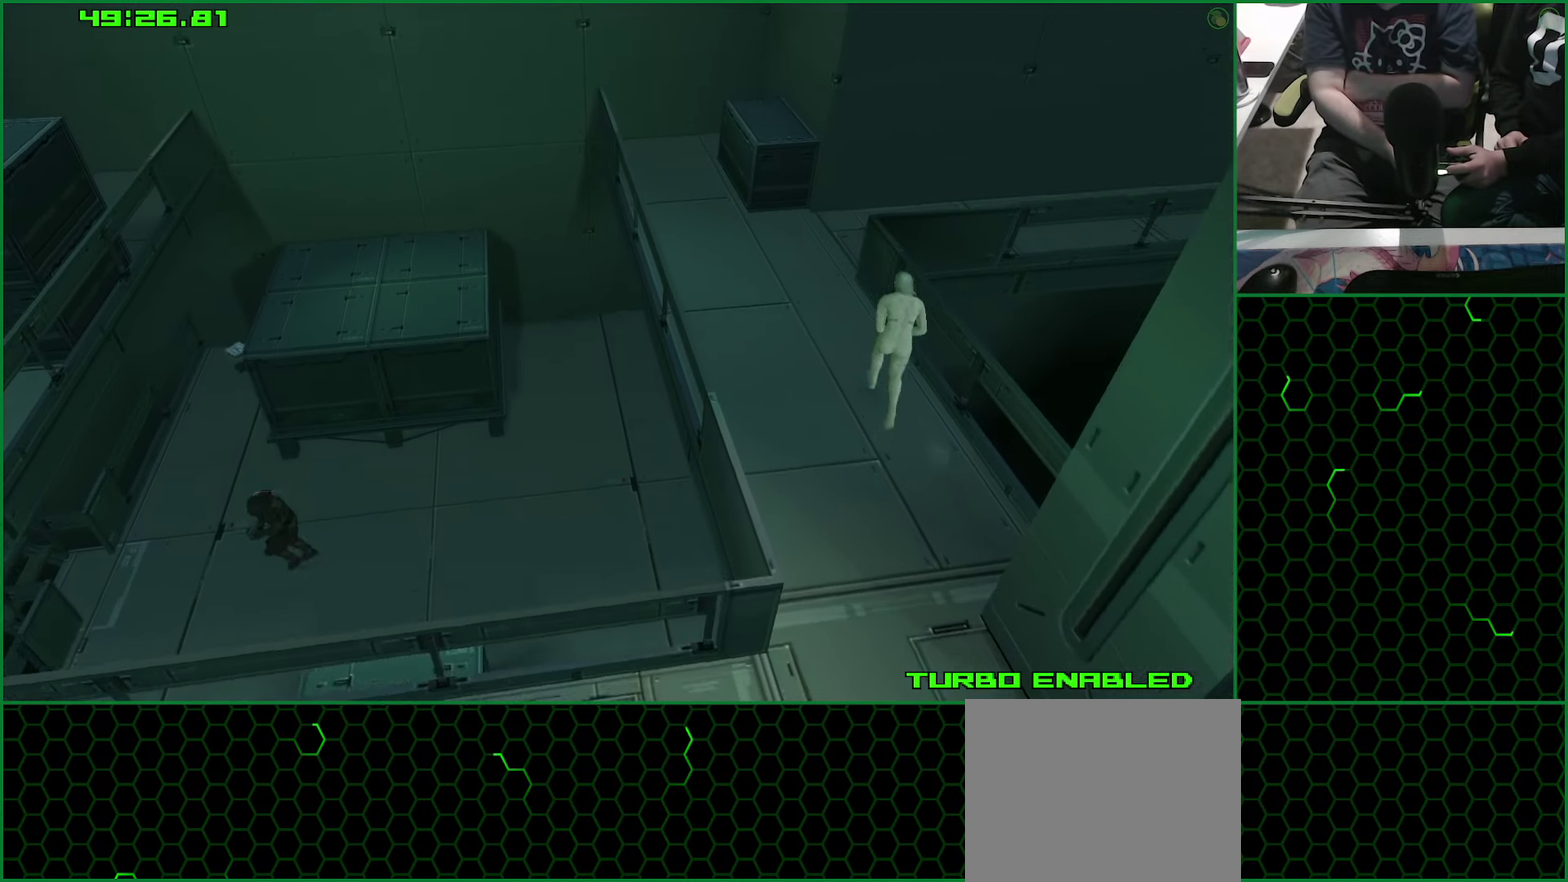
{"buttons": [], "left_stick": "up-right", "right_stick": "center", "events": [[300, "left_stick", "up-right"]]}
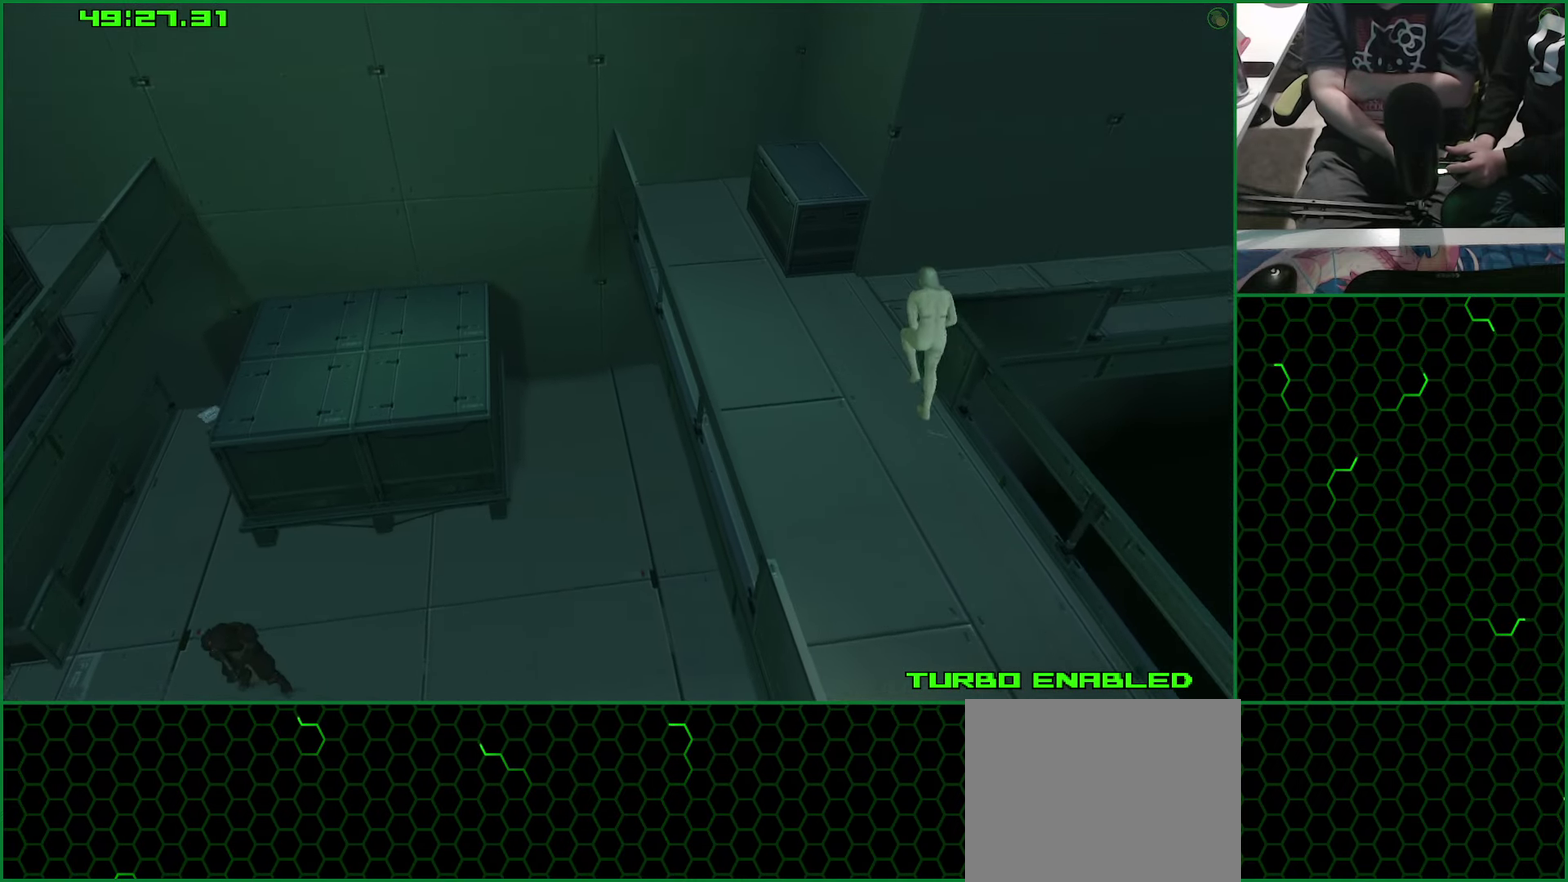
{"buttons": [], "left_stick": "right", "right_stick": "center", "events": [[216, "left_stick", "right"], [333, "HOME", "down"], [483, "HOME", "up"]]}
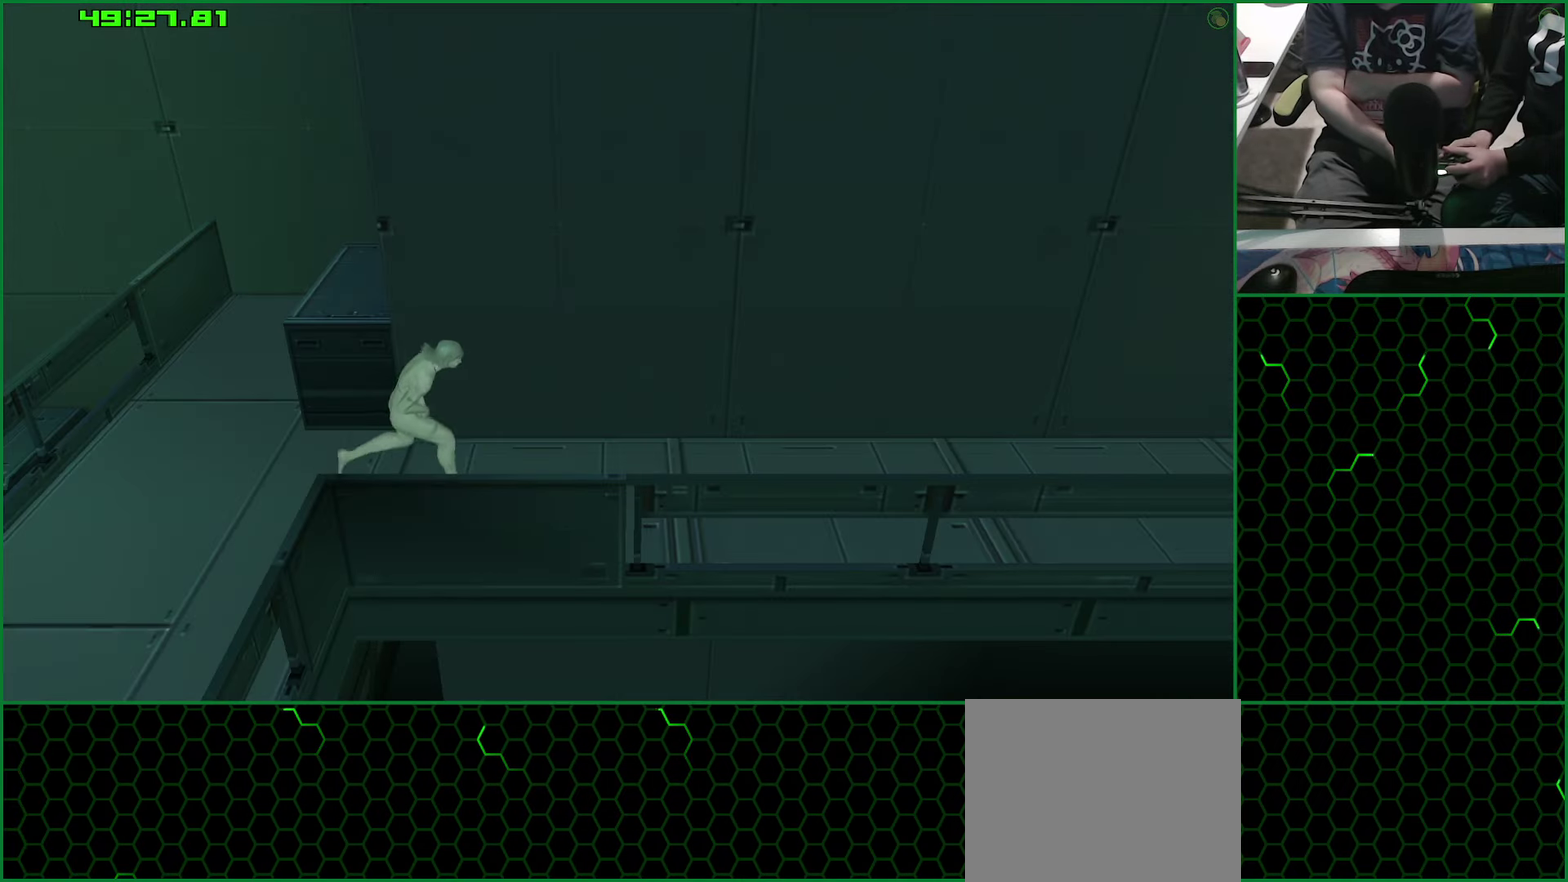
{"buttons": [], "left_stick": "right", "right_stick": "center", "events": []}
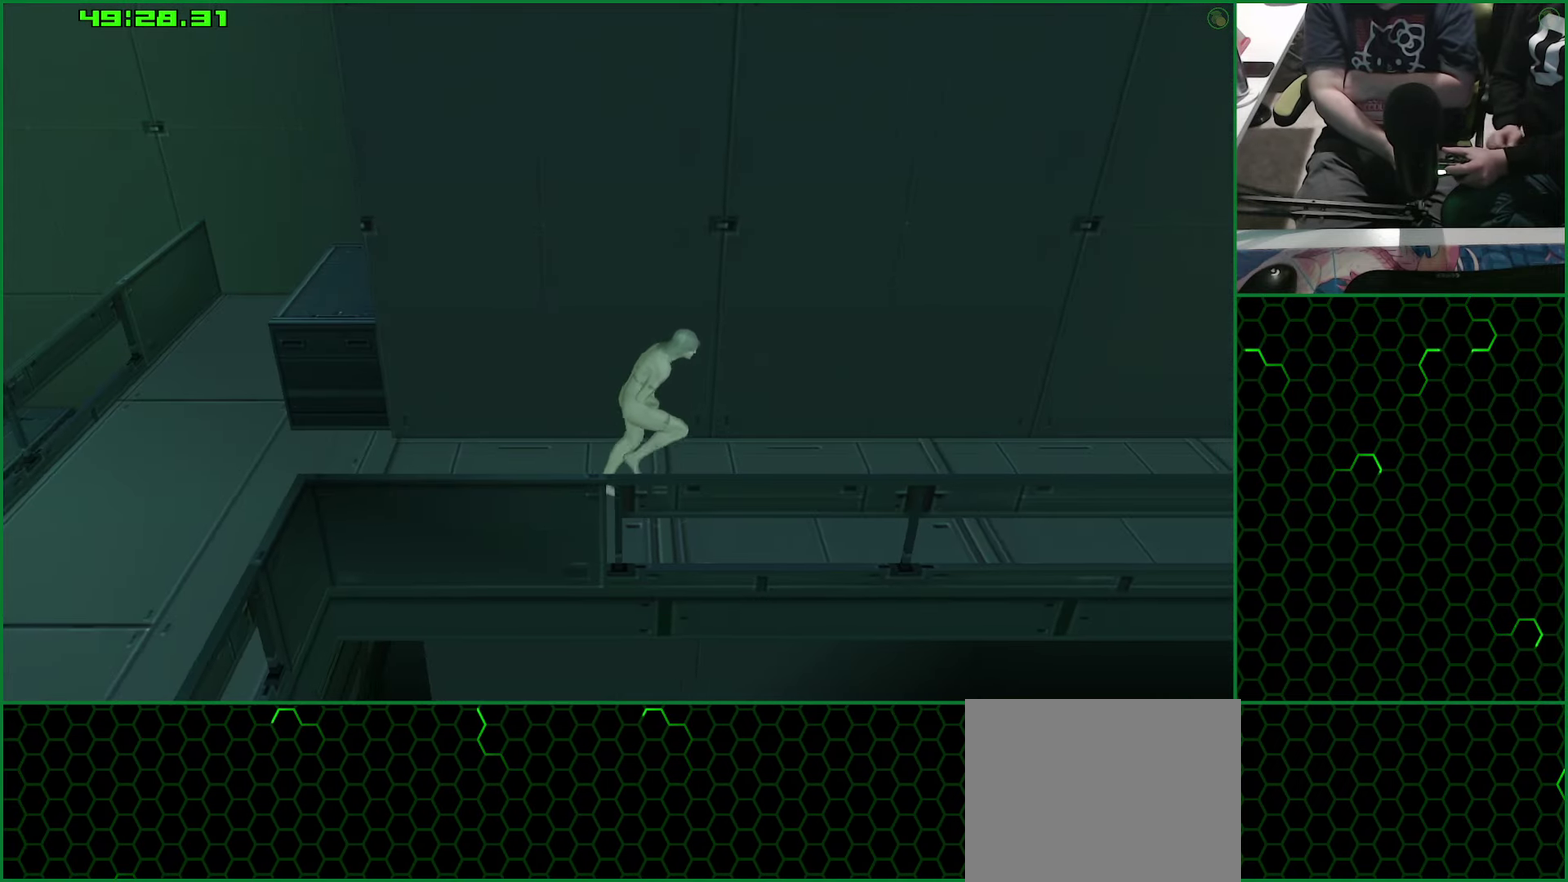
{"buttons": [], "left_stick": "right", "right_stick": "center", "events": []}
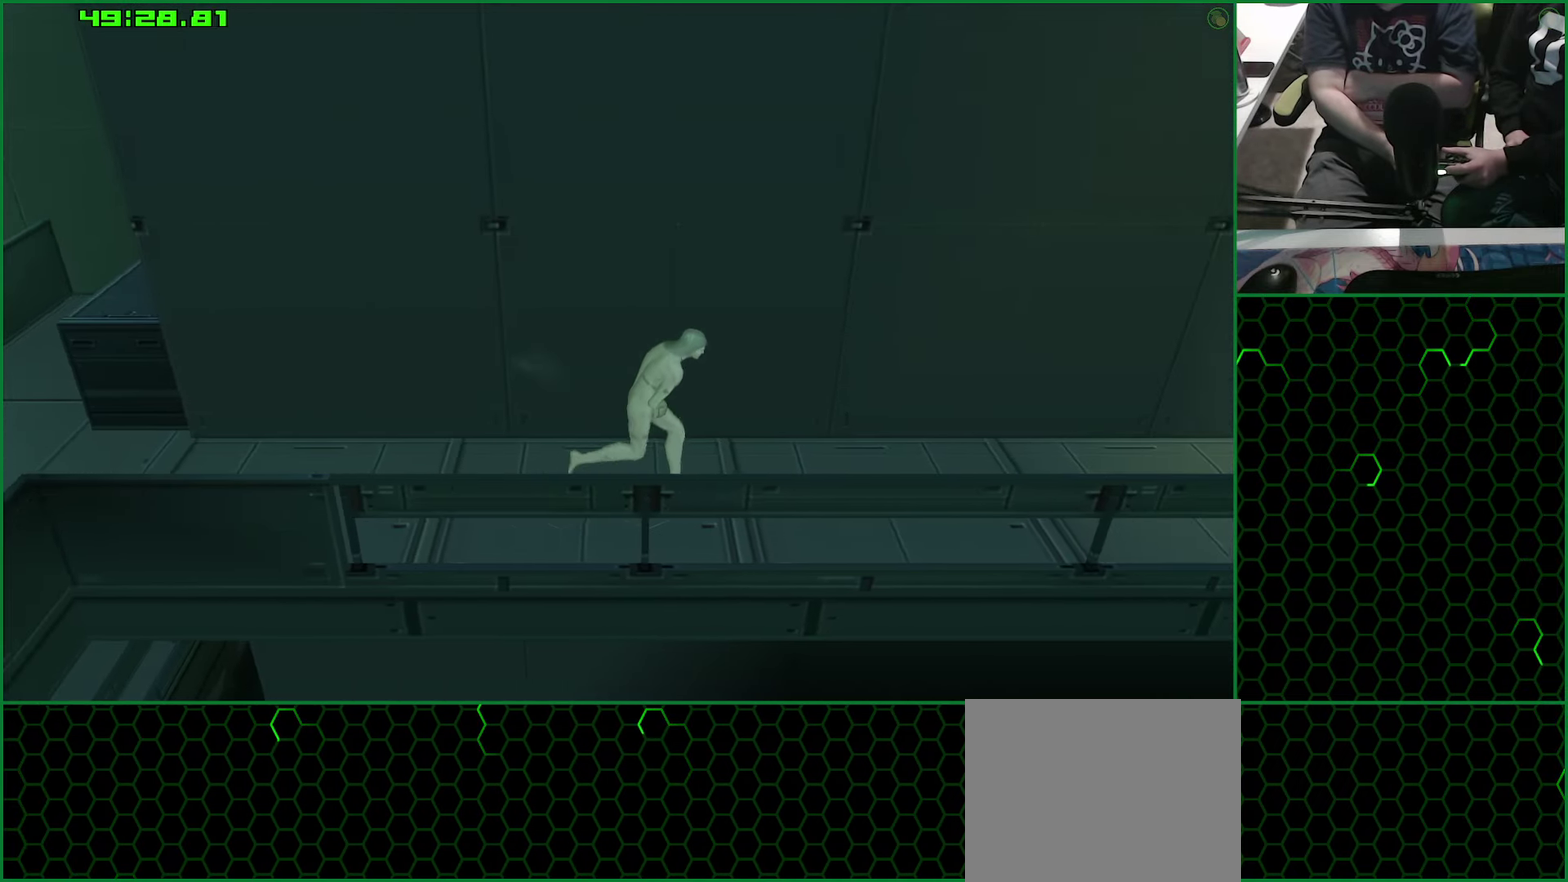
{"buttons": [], "left_stick": "right", "right_stick": "center", "events": []}
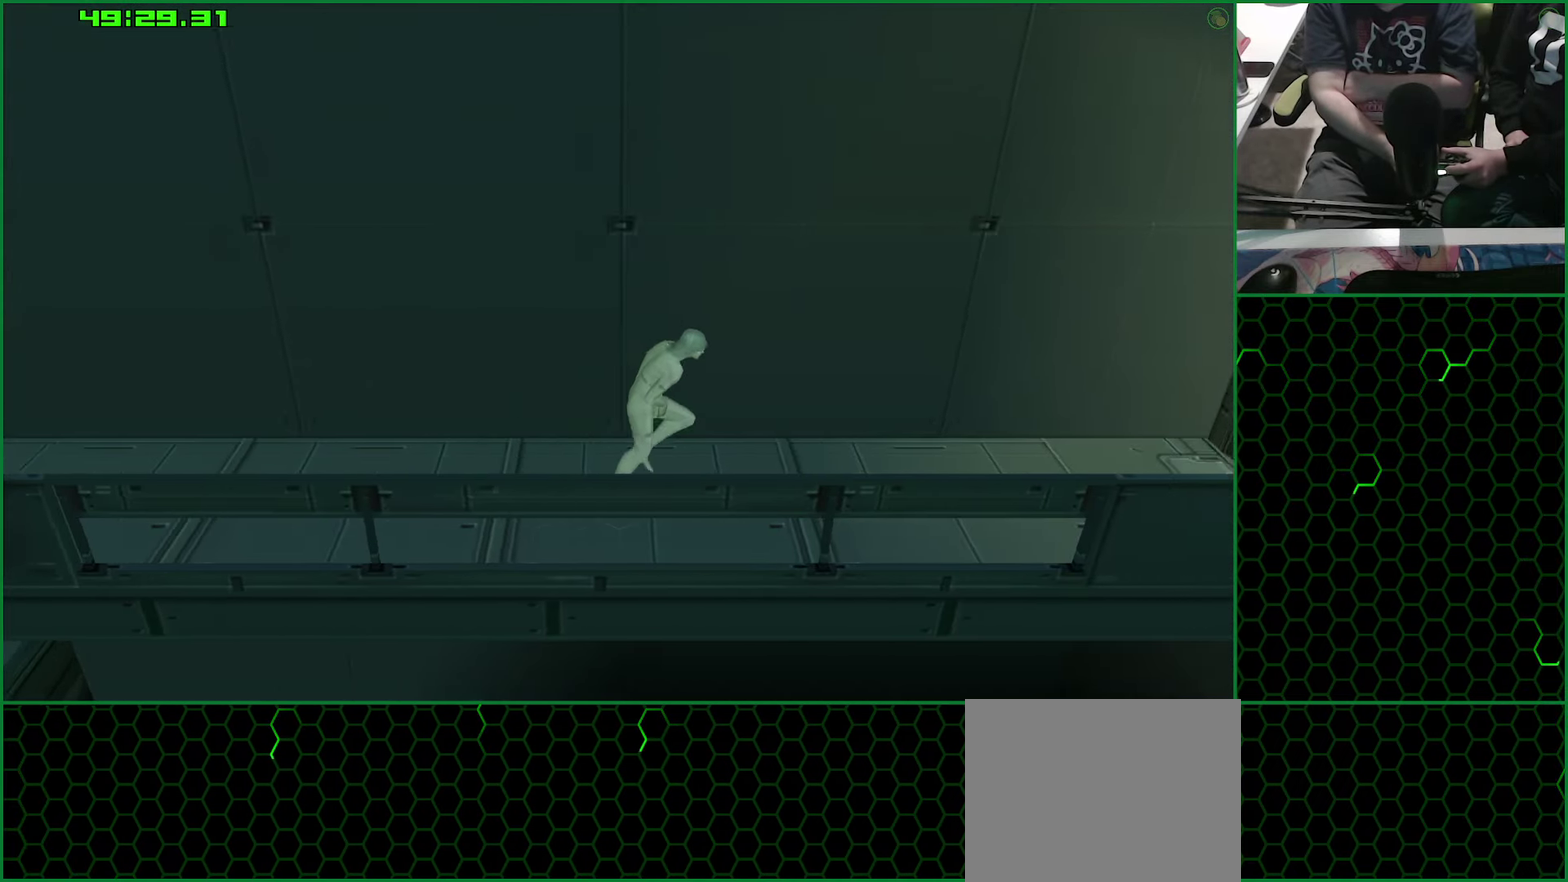
{"buttons": ["CROSS"], "left_stick": "right", "right_stick": "center", "events": [[400, "CROSS", "down"]]}
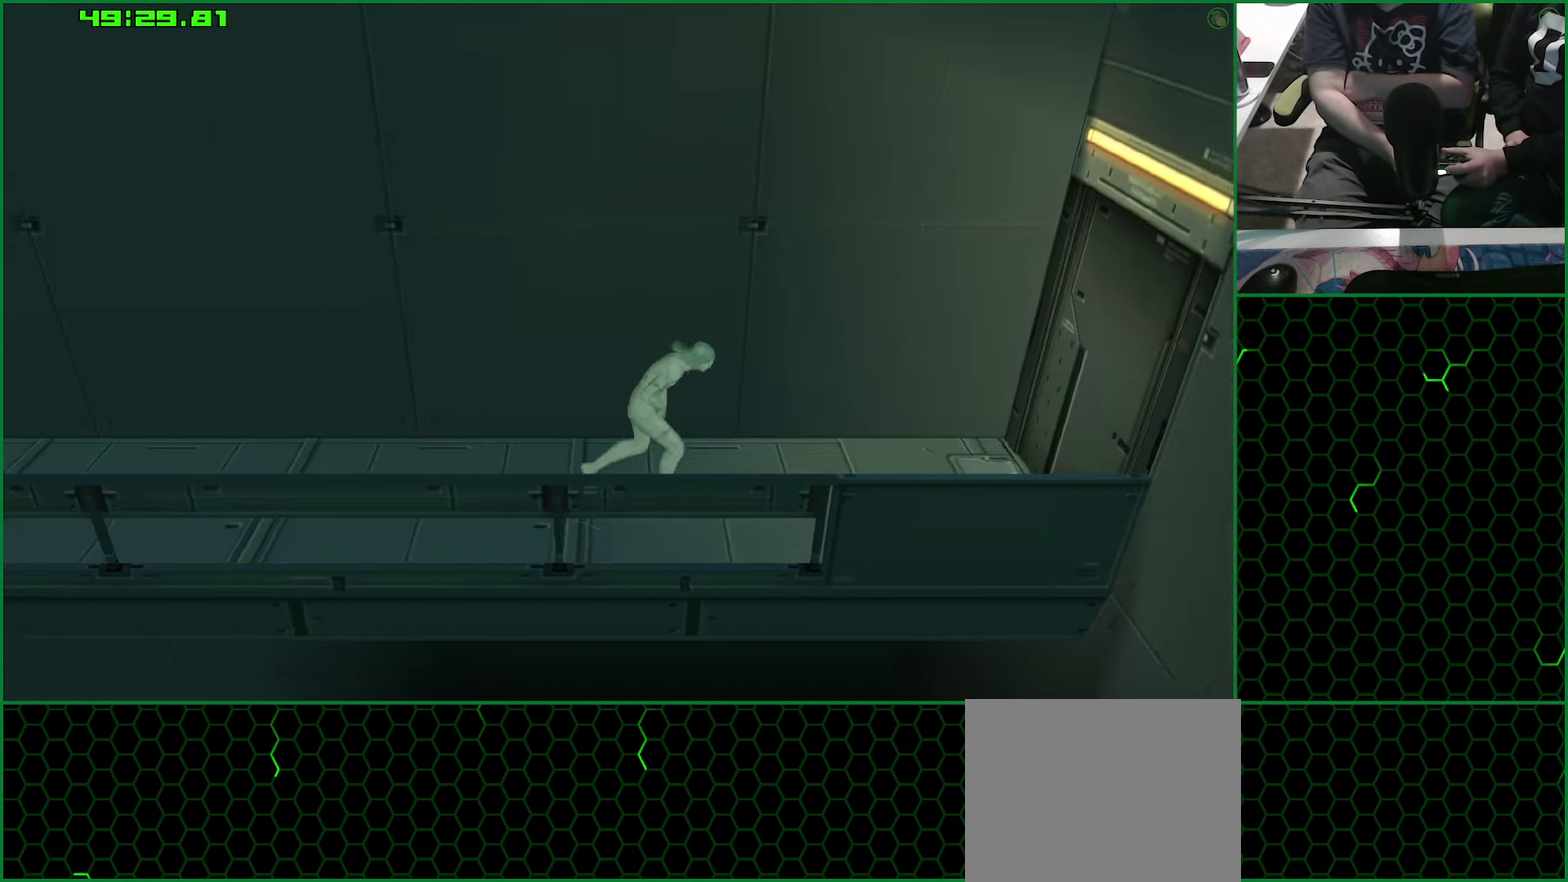
{"buttons": ["CROSS"], "left_stick": "right", "right_stick": "center", "events": []}
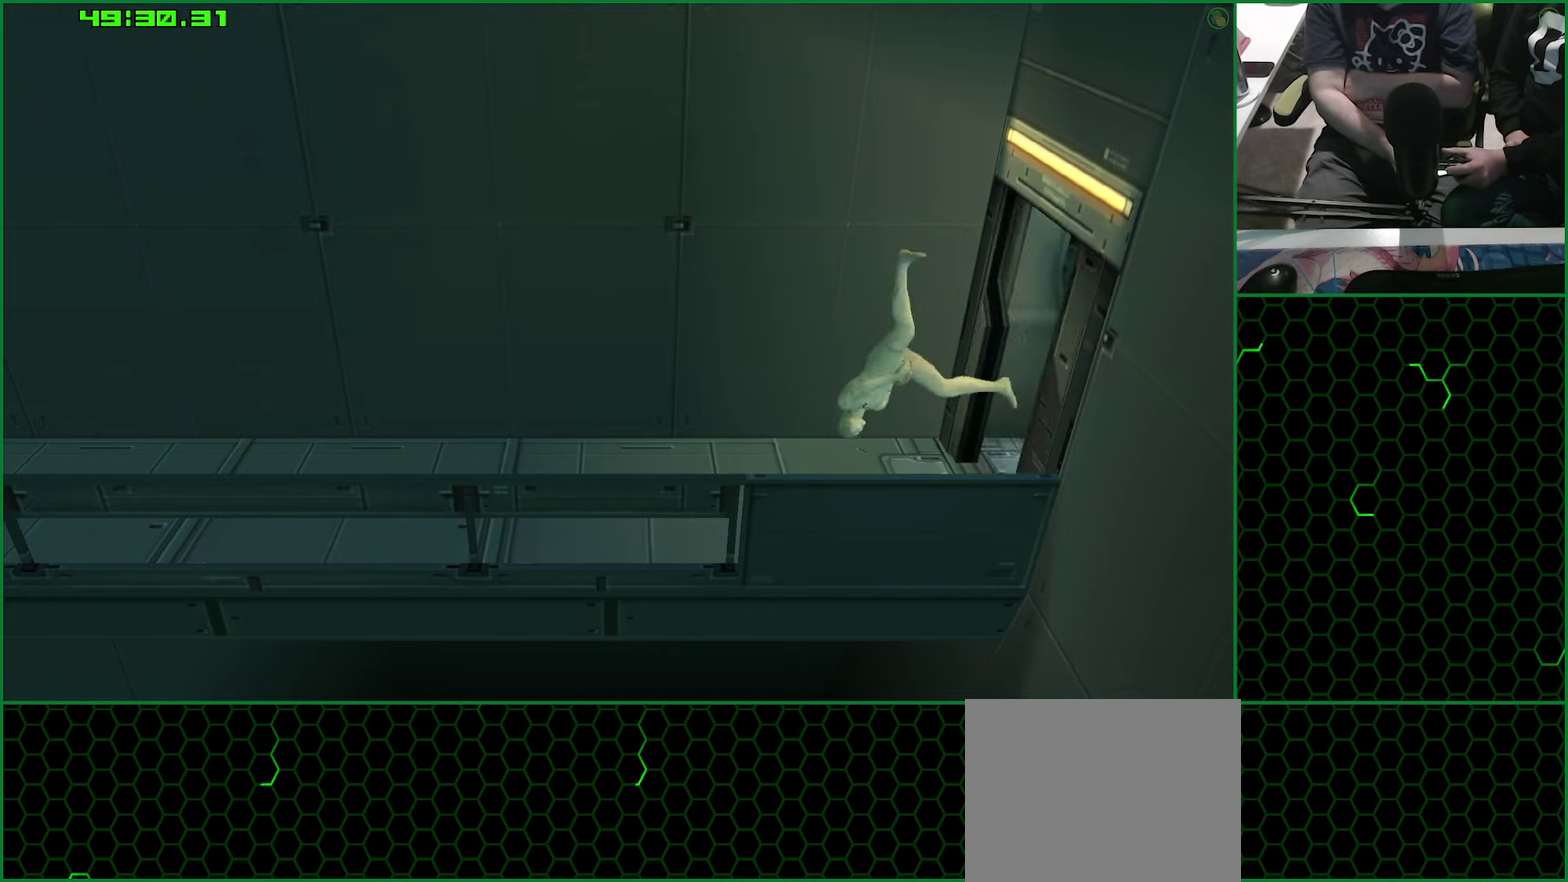
{"buttons": ["CROSS"], "left_stick": "right", "right_stick": "center", "events": []}
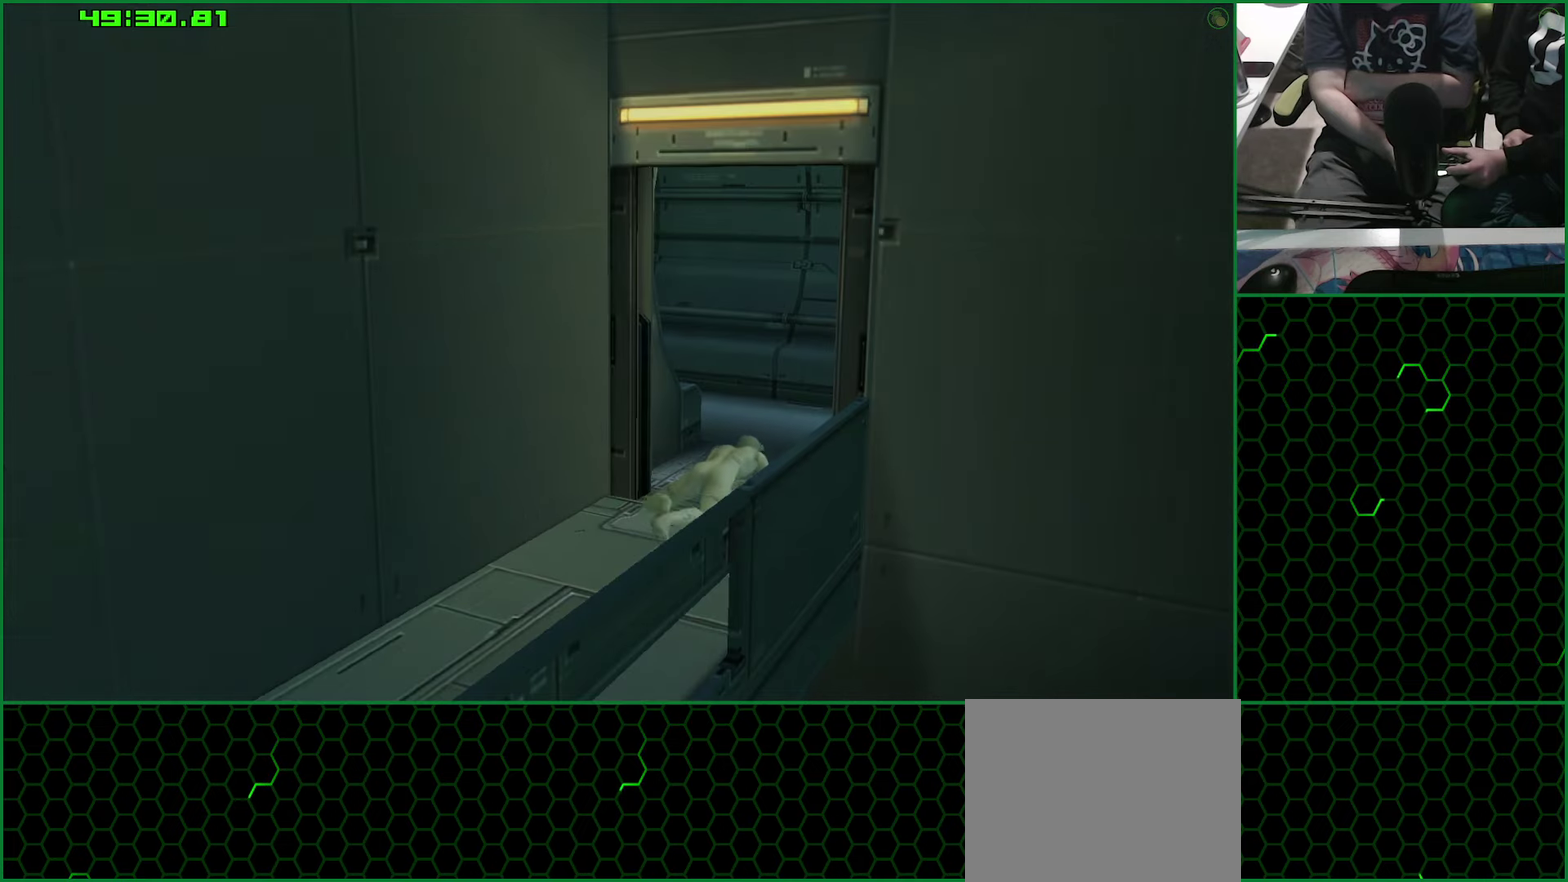
{"buttons": [], "left_stick": "center", "right_stick": "center", "events": [[150, "CROSS", "up"], [233, "left_stick", "center"]]}
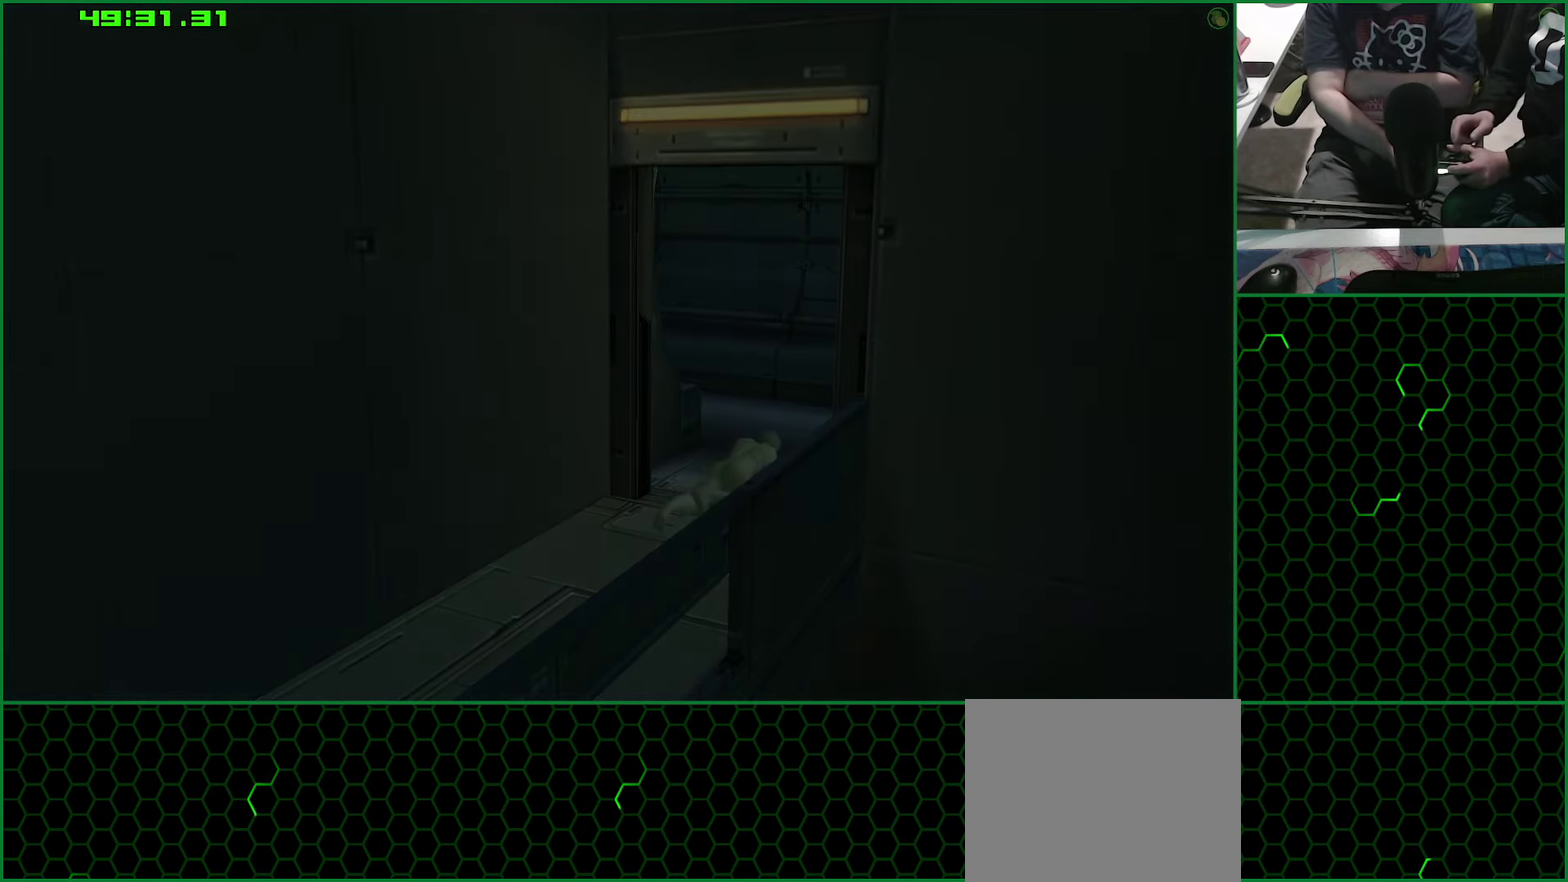
{"buttons": [], "left_stick": "center", "right_stick": "center", "events": []}
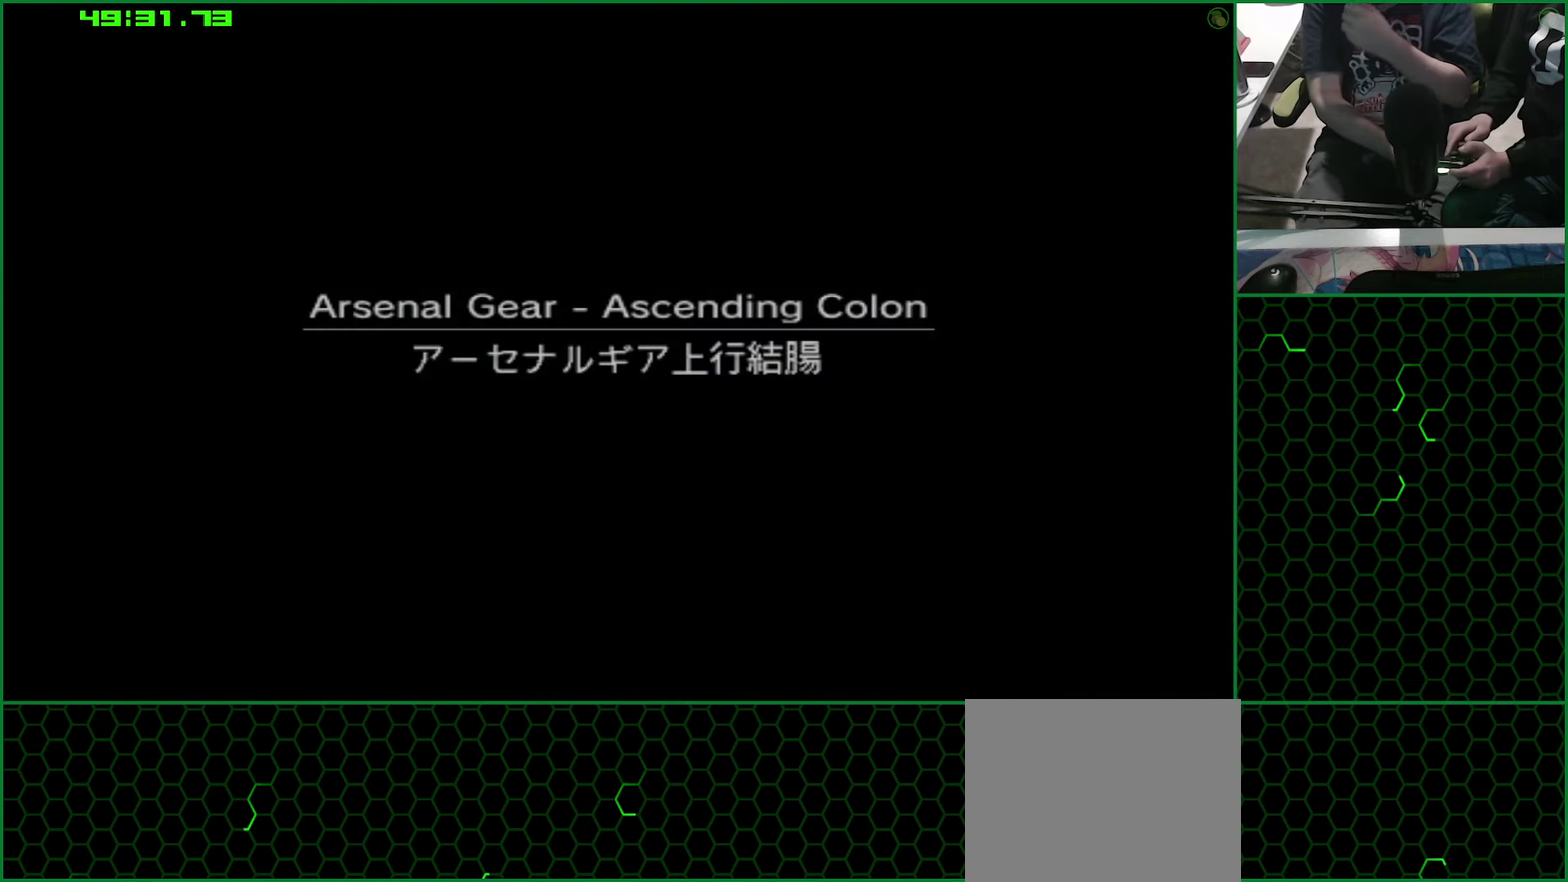
{"buttons": [], "left_stick": "center", "right_stick": "center", "events": []}